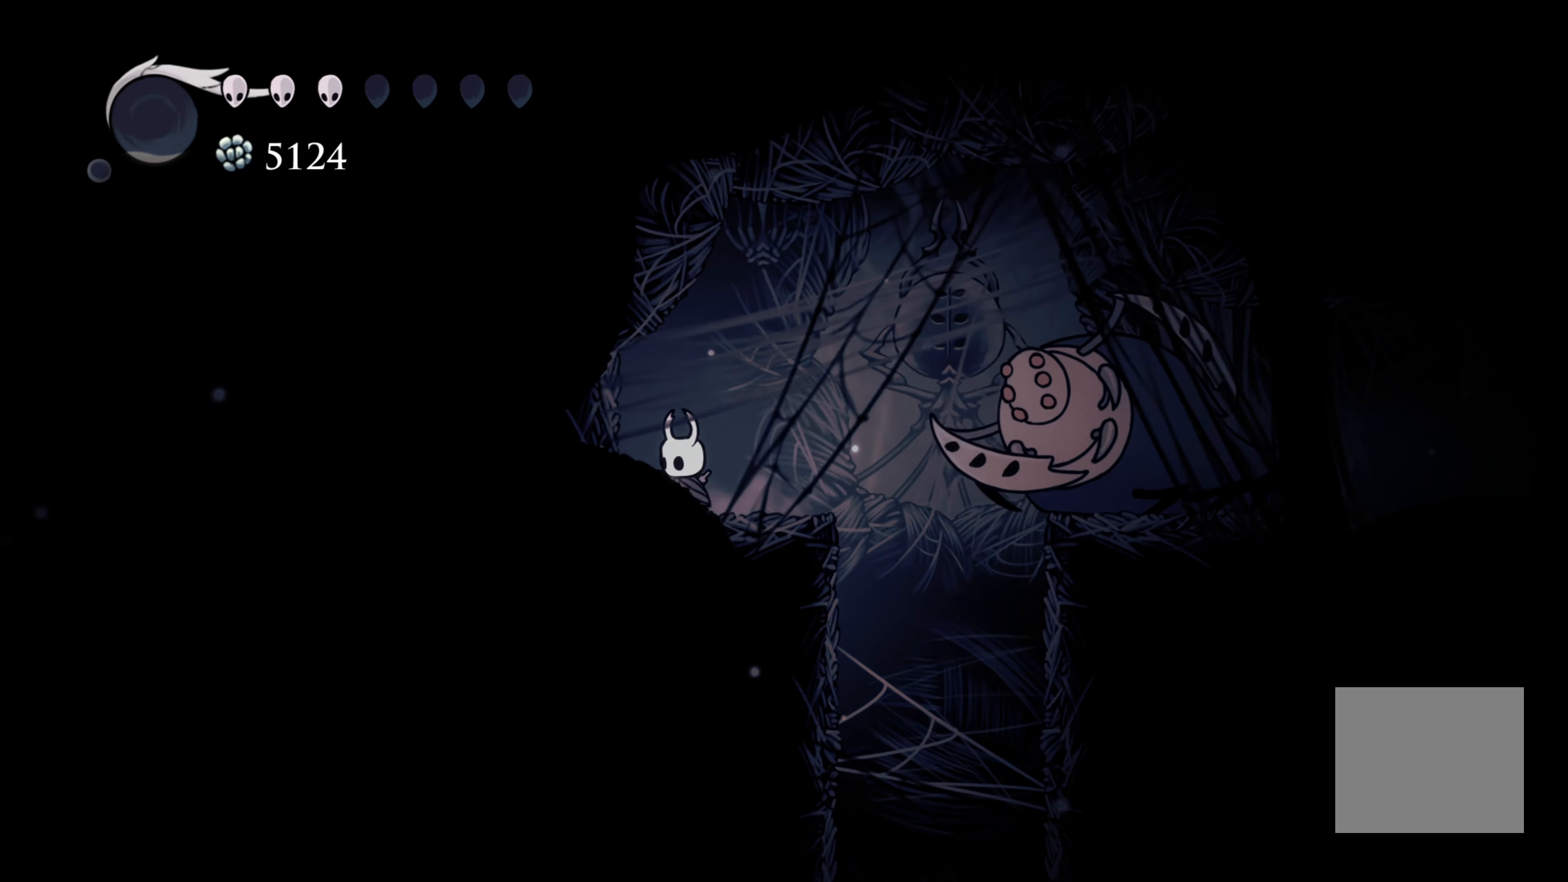
Gameplay with a controller (Xbox layout); each line is a JSON object with the inputs held at the frame after it. "events" lists button and stick changes between this image and that frame as [ms after this image, input, new state], when the widget could be followed in between. Not read: L2 L3 R3.
{"buttons": [], "left_stick": "right", "right_stick": "center", "events": [[150, "left_stick", "center"], [433, "left_stick", "right"]]}
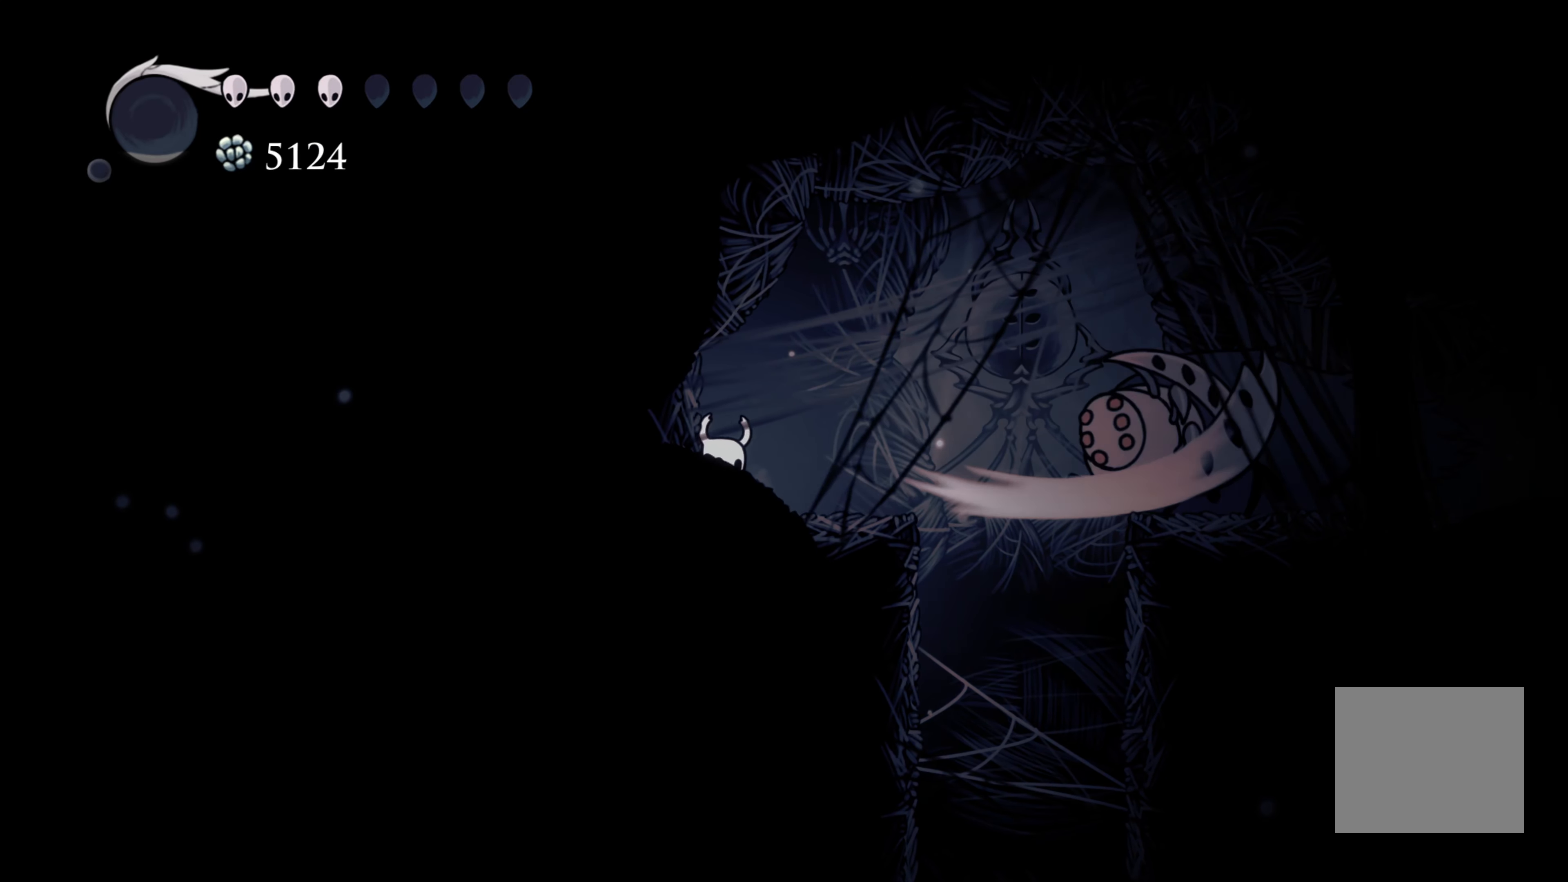
{"buttons": [], "left_stick": "center", "right_stick": "center", "events": [[200, "X", "down"], [317, "left_stick", "center"], [417, "X", "up"]]}
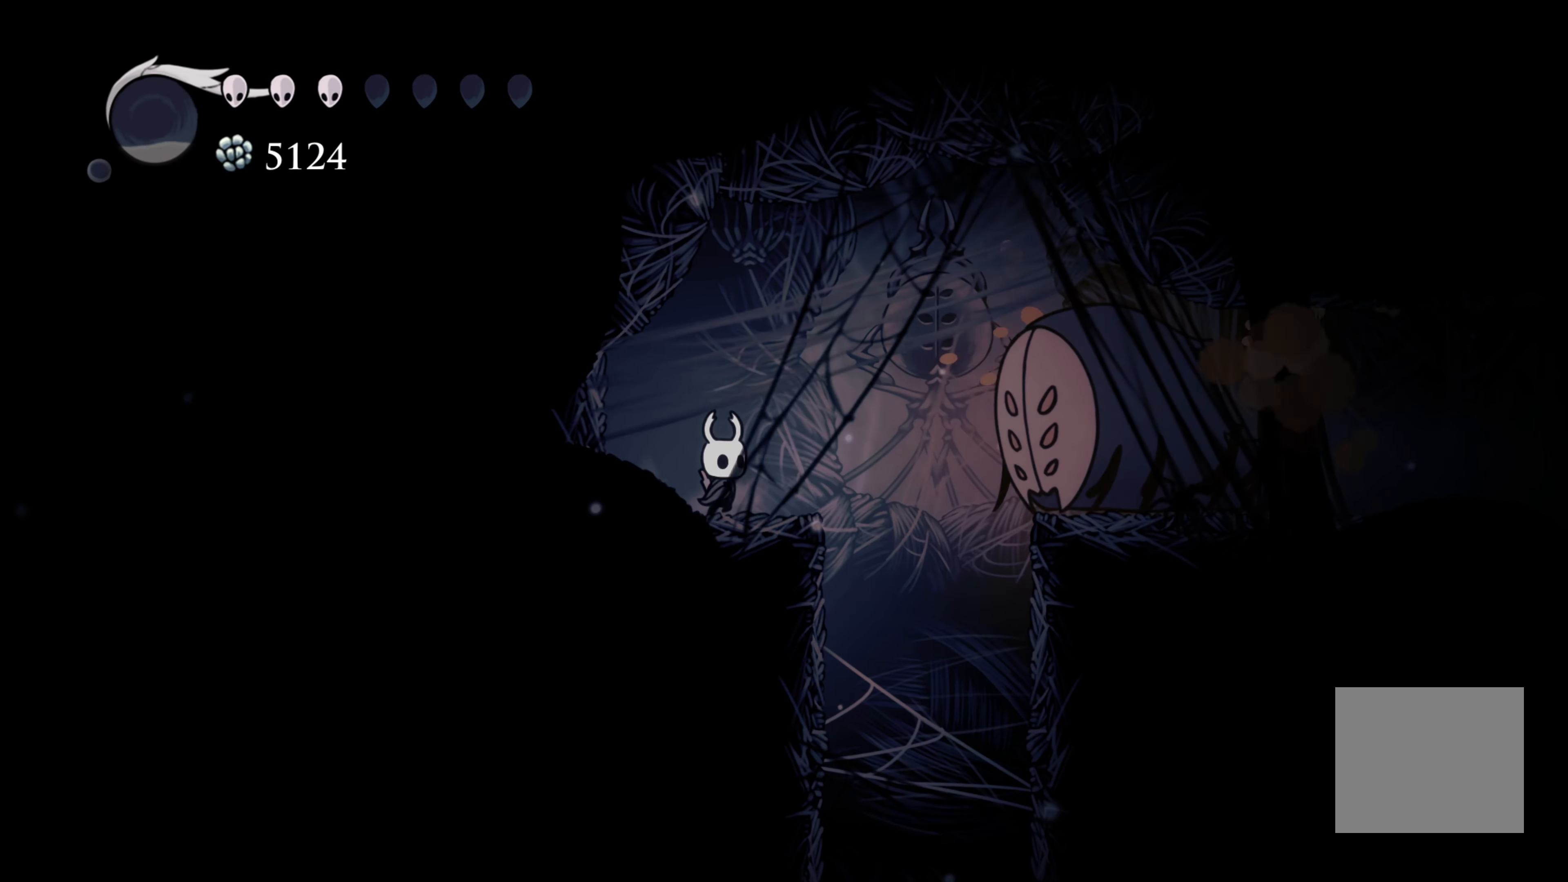
{"buttons": ["X"], "left_stick": "center", "right_stick": "center", "events": [[400, "X", "down"]]}
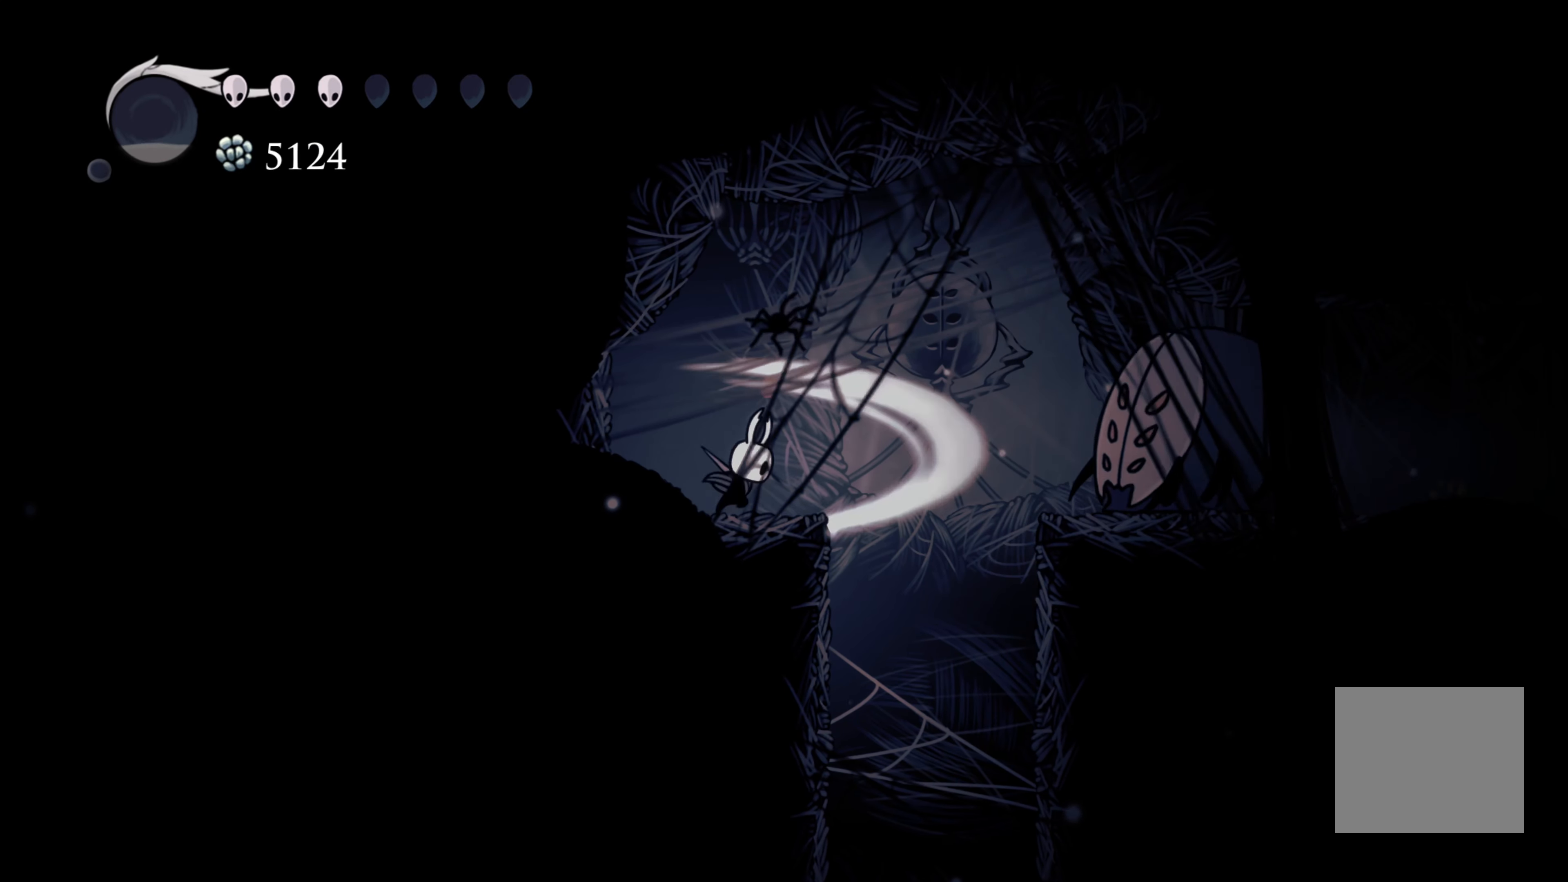
{"buttons": [], "left_stick": "center", "right_stick": "center", "events": [[117, "X", "up"]]}
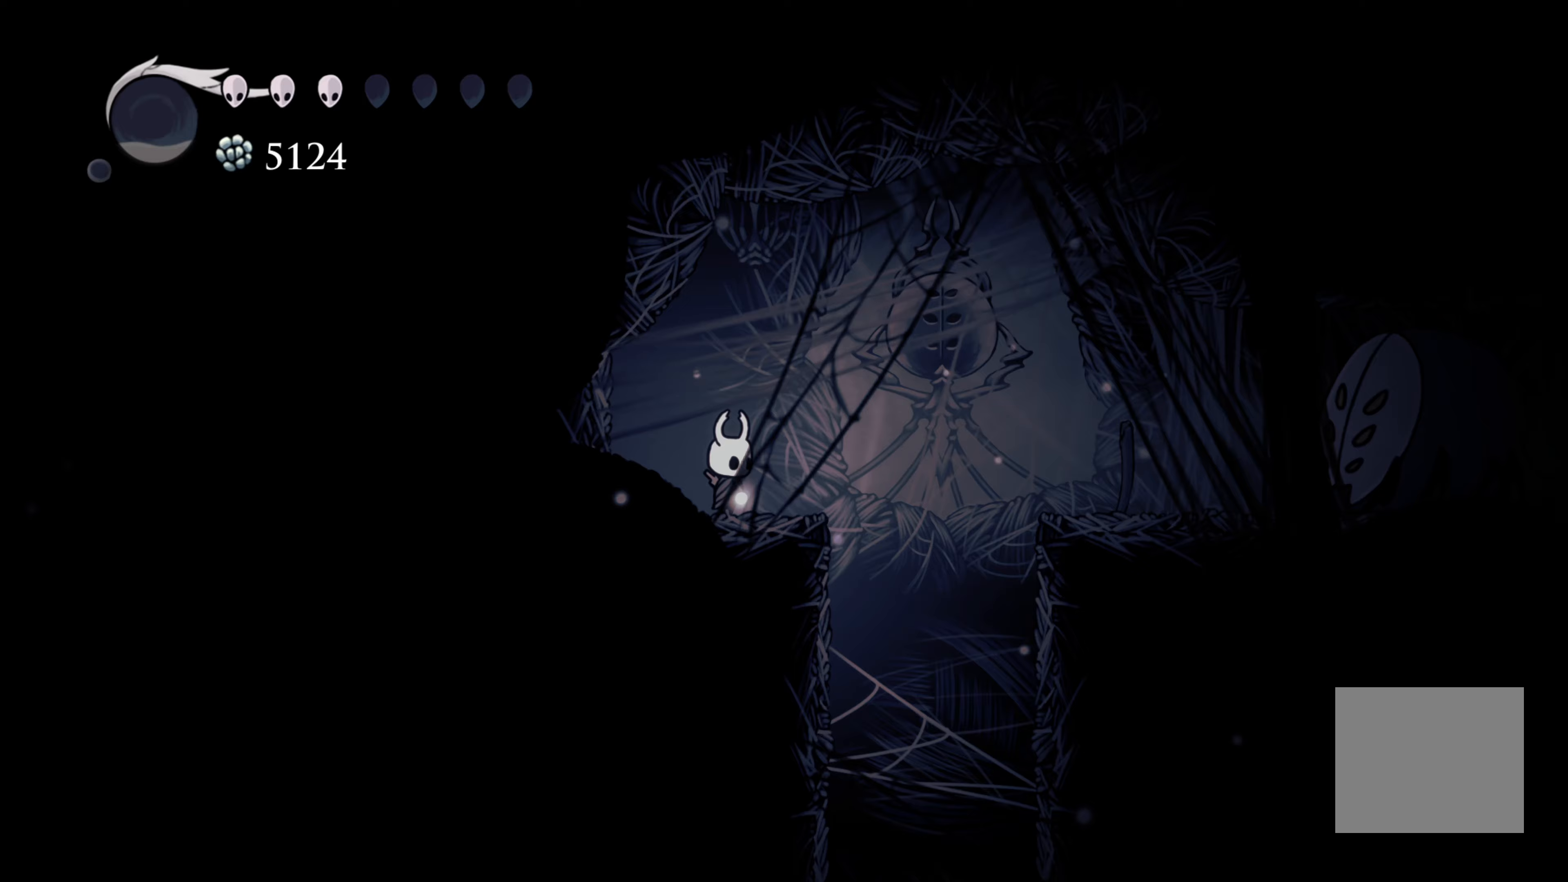
{"buttons": [], "left_stick": "right", "right_stick": "center", "events": [[17, "left_stick", "right"], [183, "A", "down"], [483, "A", "up"]]}
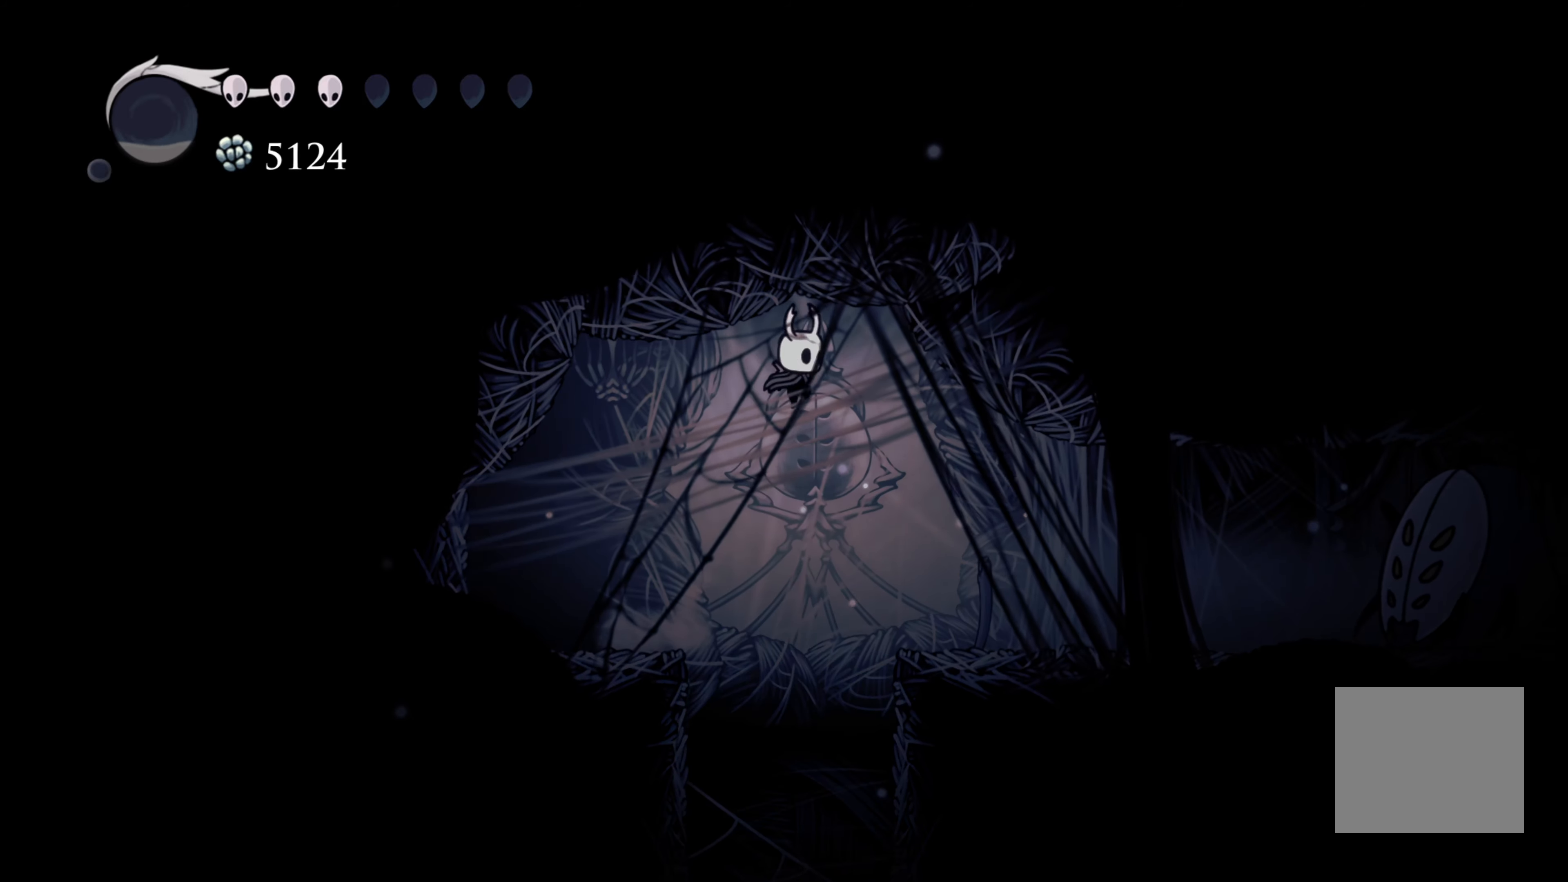
{"buttons": [], "left_stick": "right", "right_stick": "center", "events": []}
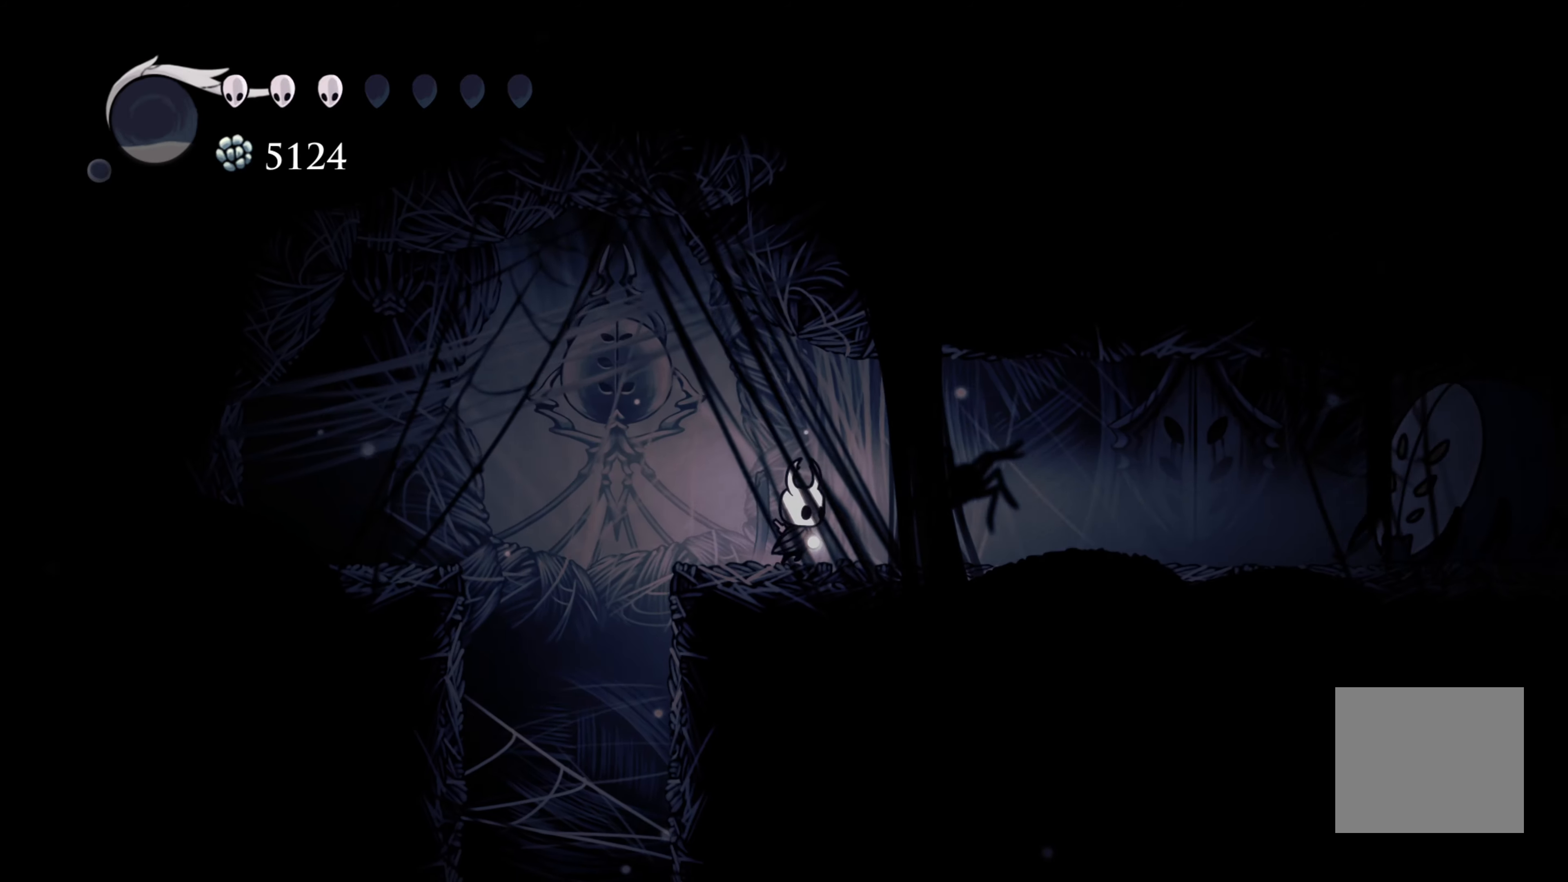
{"buttons": [], "left_stick": "right", "right_stick": "center", "events": [[50, "R2", "down"], [233, "R2", "up"]]}
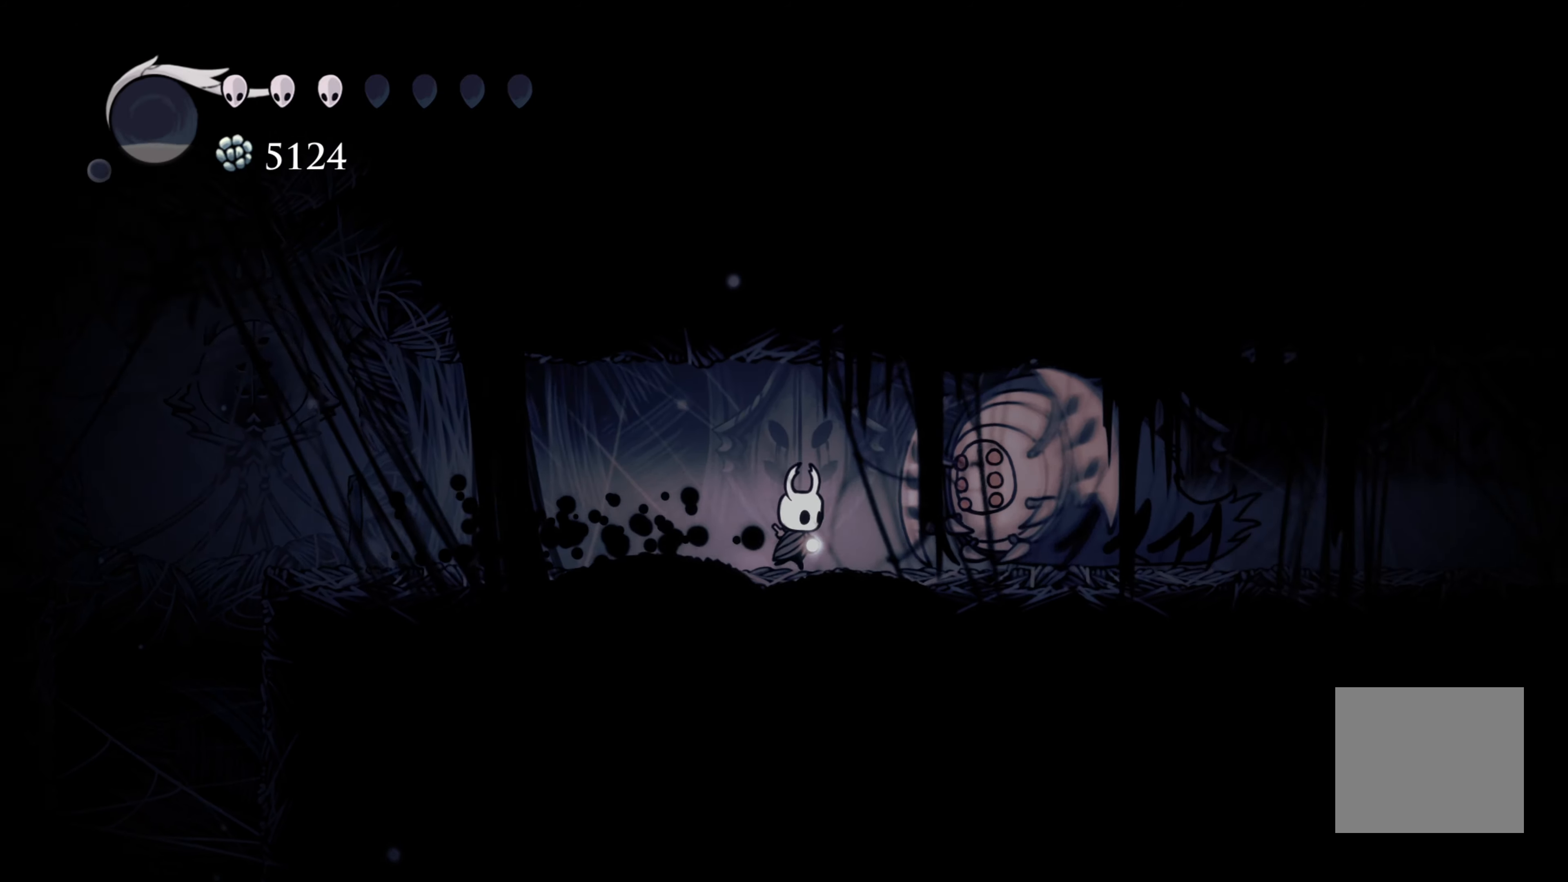
{"buttons": ["R2"], "left_stick": "left", "right_stick": "center", "events": [[17, "X", "down"], [117, "left_stick", "left"], [133, "X", "up"], [333, "R2", "down"]]}
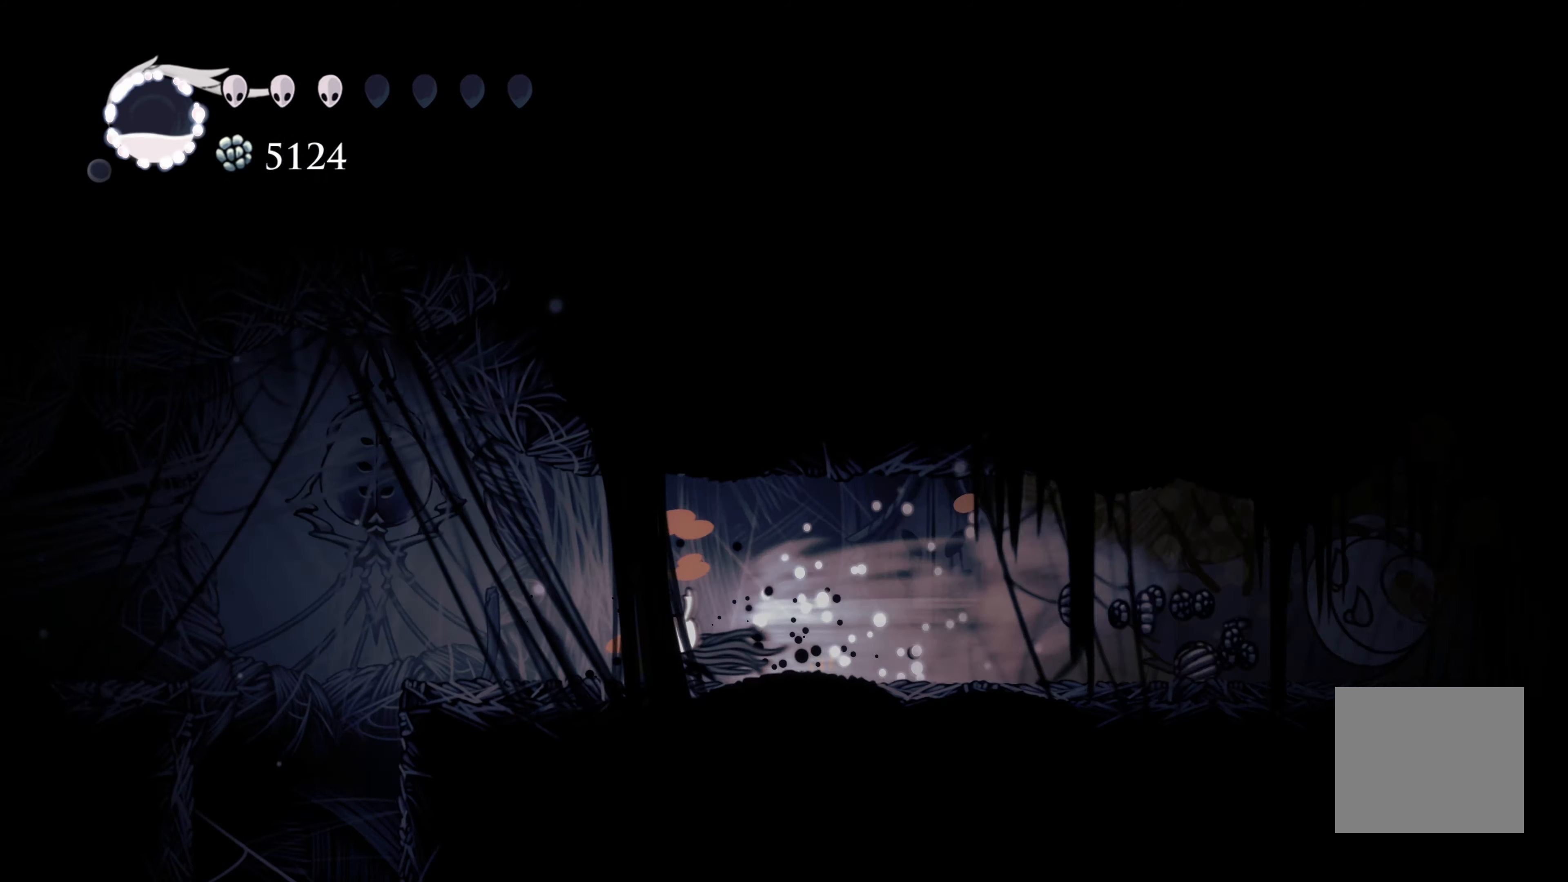
{"buttons": ["R2"], "left_stick": "right", "right_stick": "center", "events": [[117, "R2", "up"], [200, "left_stick", "right"], [383, "R2", "down"]]}
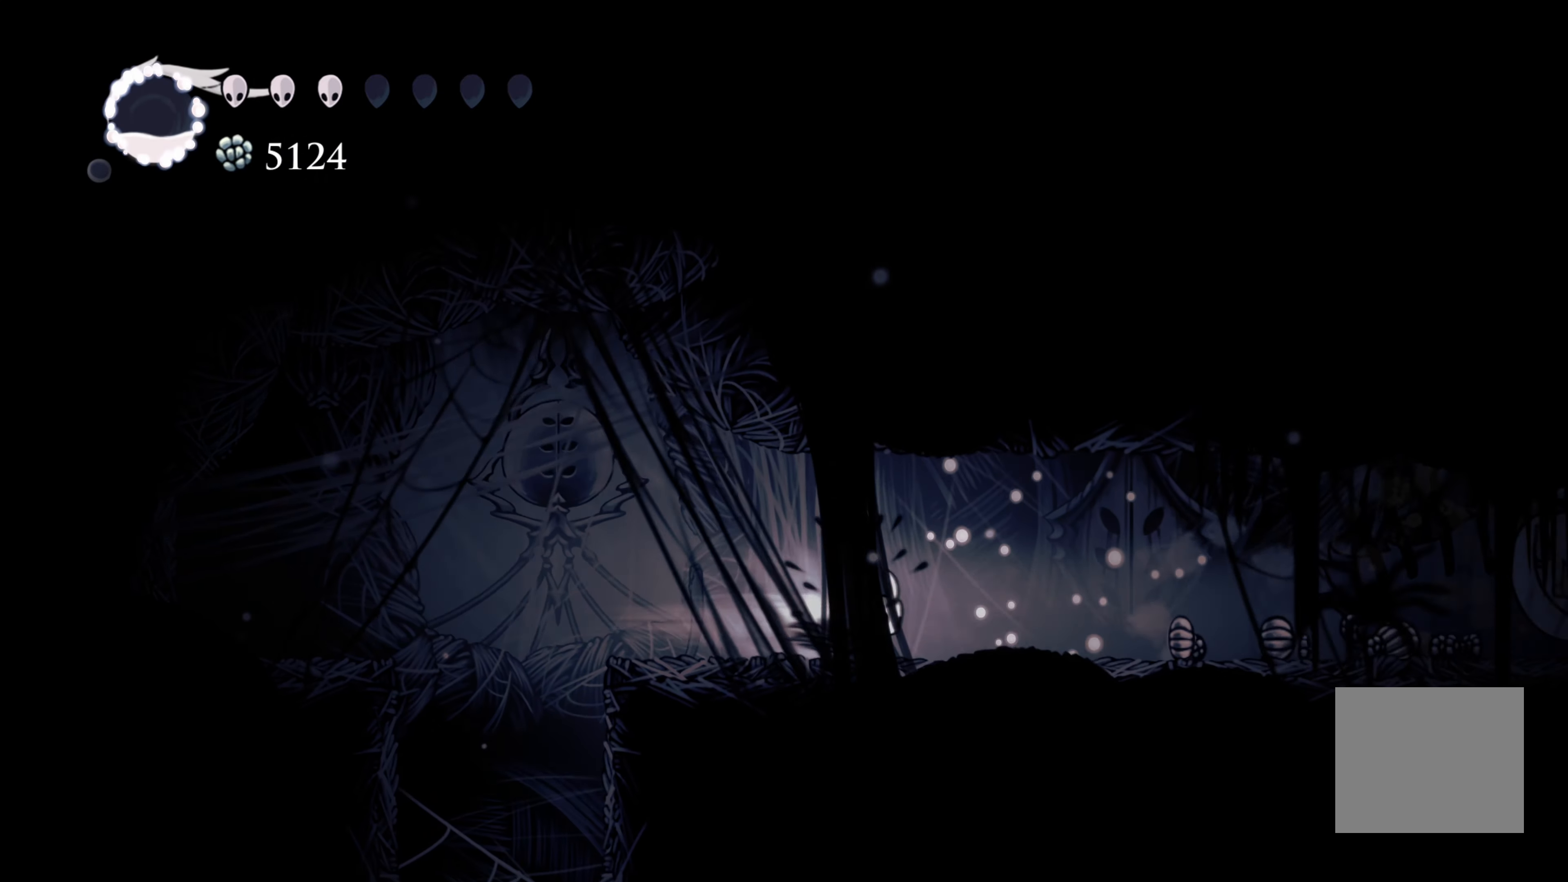
{"buttons": [], "left_stick": "right", "right_stick": "center", "events": [[117, "R2", "up"]]}
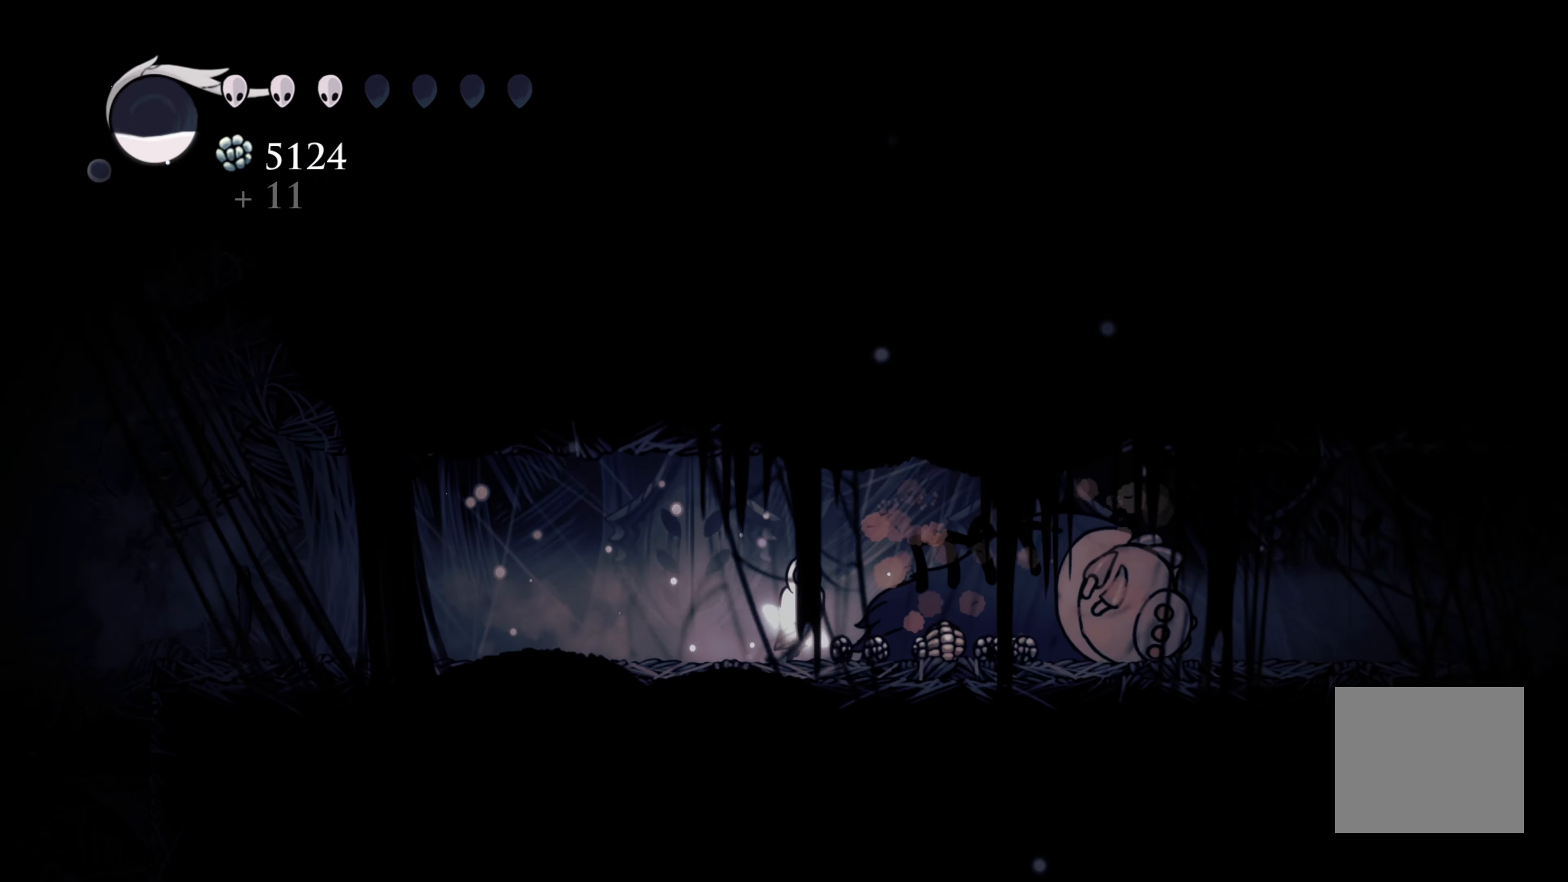
{"buttons": [], "left_stick": "center", "right_stick": "center", "events": [[483, "left_stick", "center"]]}
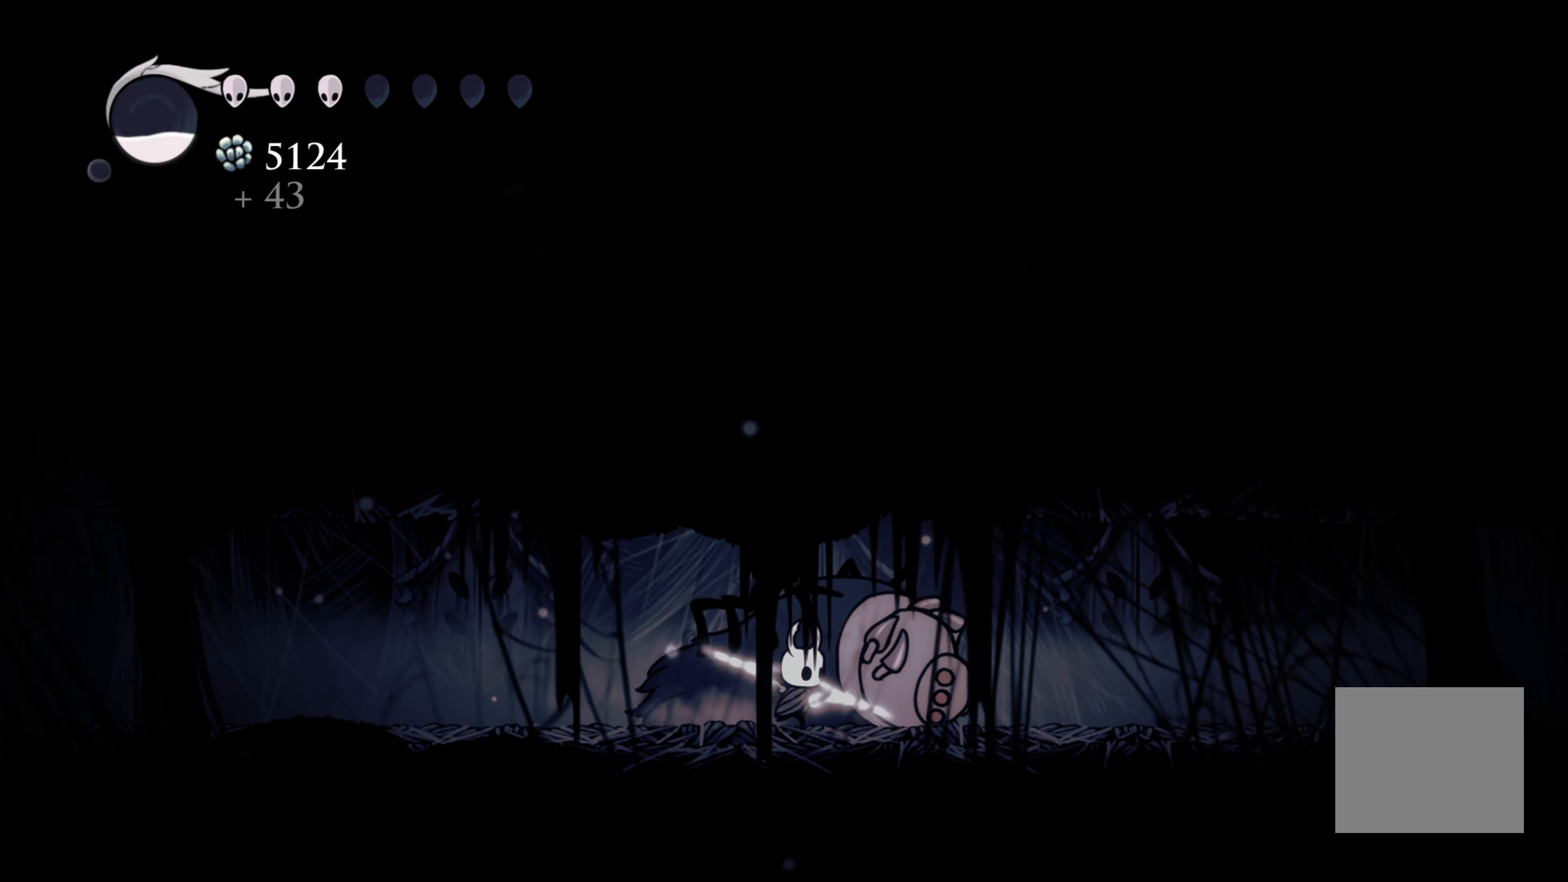
{"buttons": ["B"], "left_stick": "right", "right_stick": "center", "events": [[367, "left_stick", "right"], [500, "B", "down"]]}
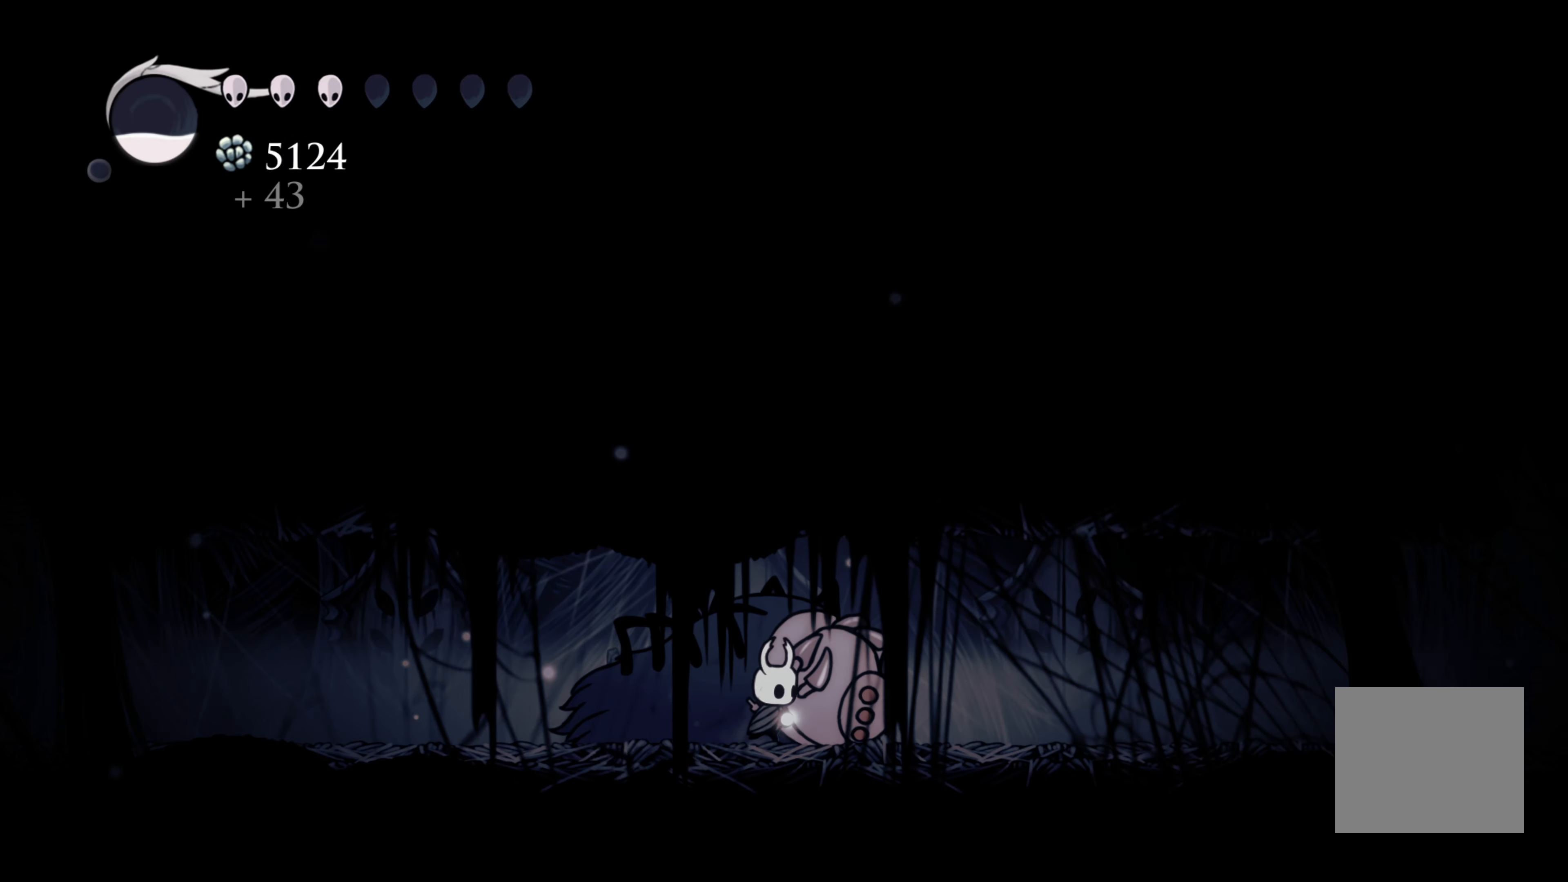
{"buttons": ["B"], "left_stick": "center", "right_stick": "center", "events": [[50, "left_stick", "center"]]}
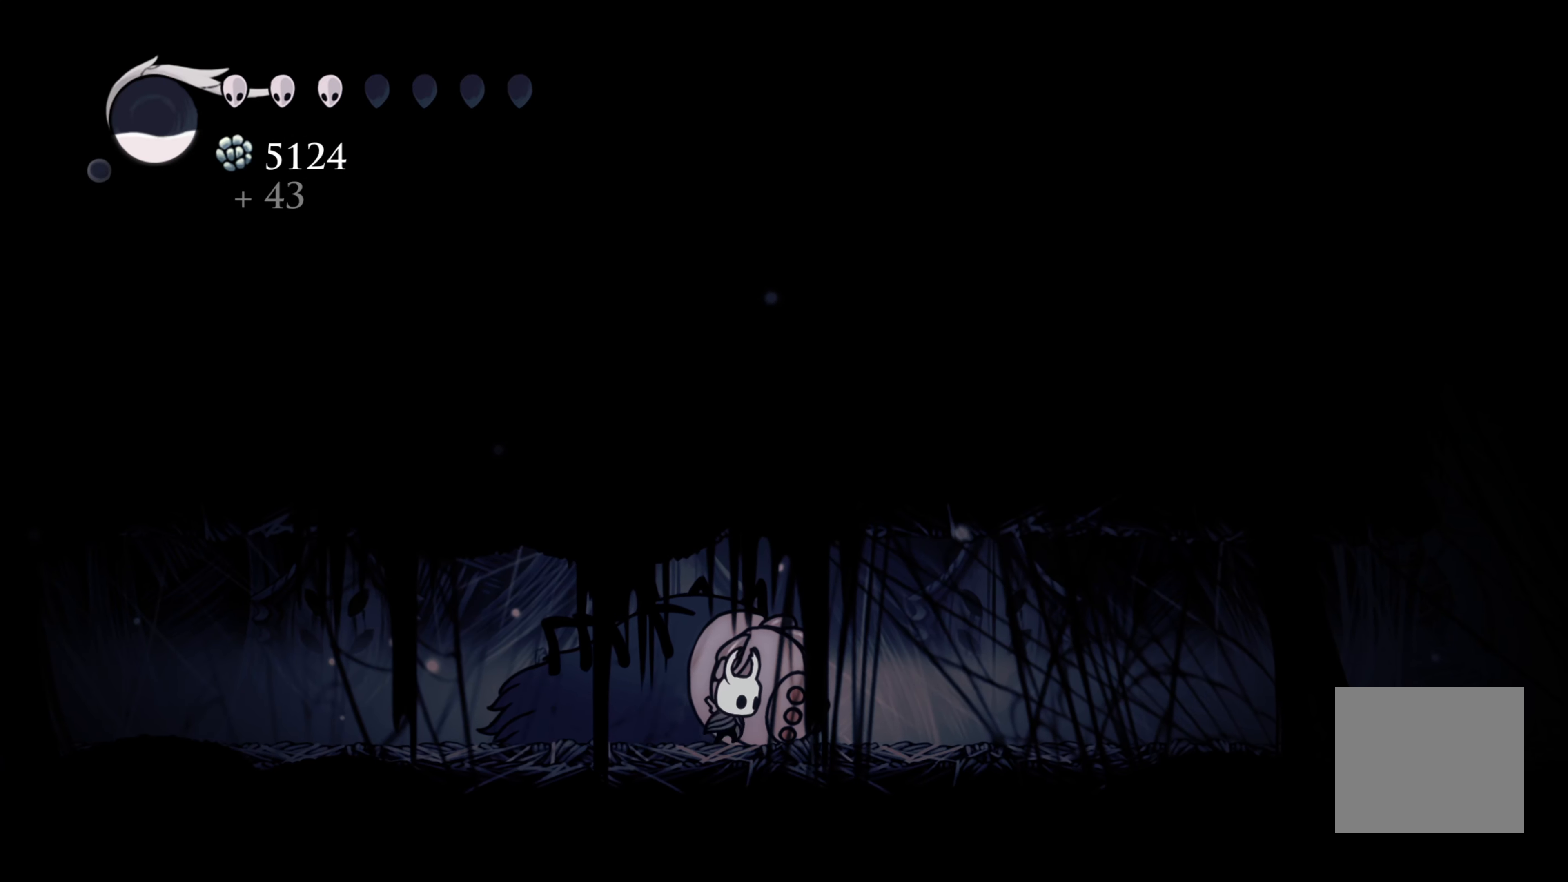
{"buttons": ["B"], "left_stick": "center", "right_stick": "center", "events": []}
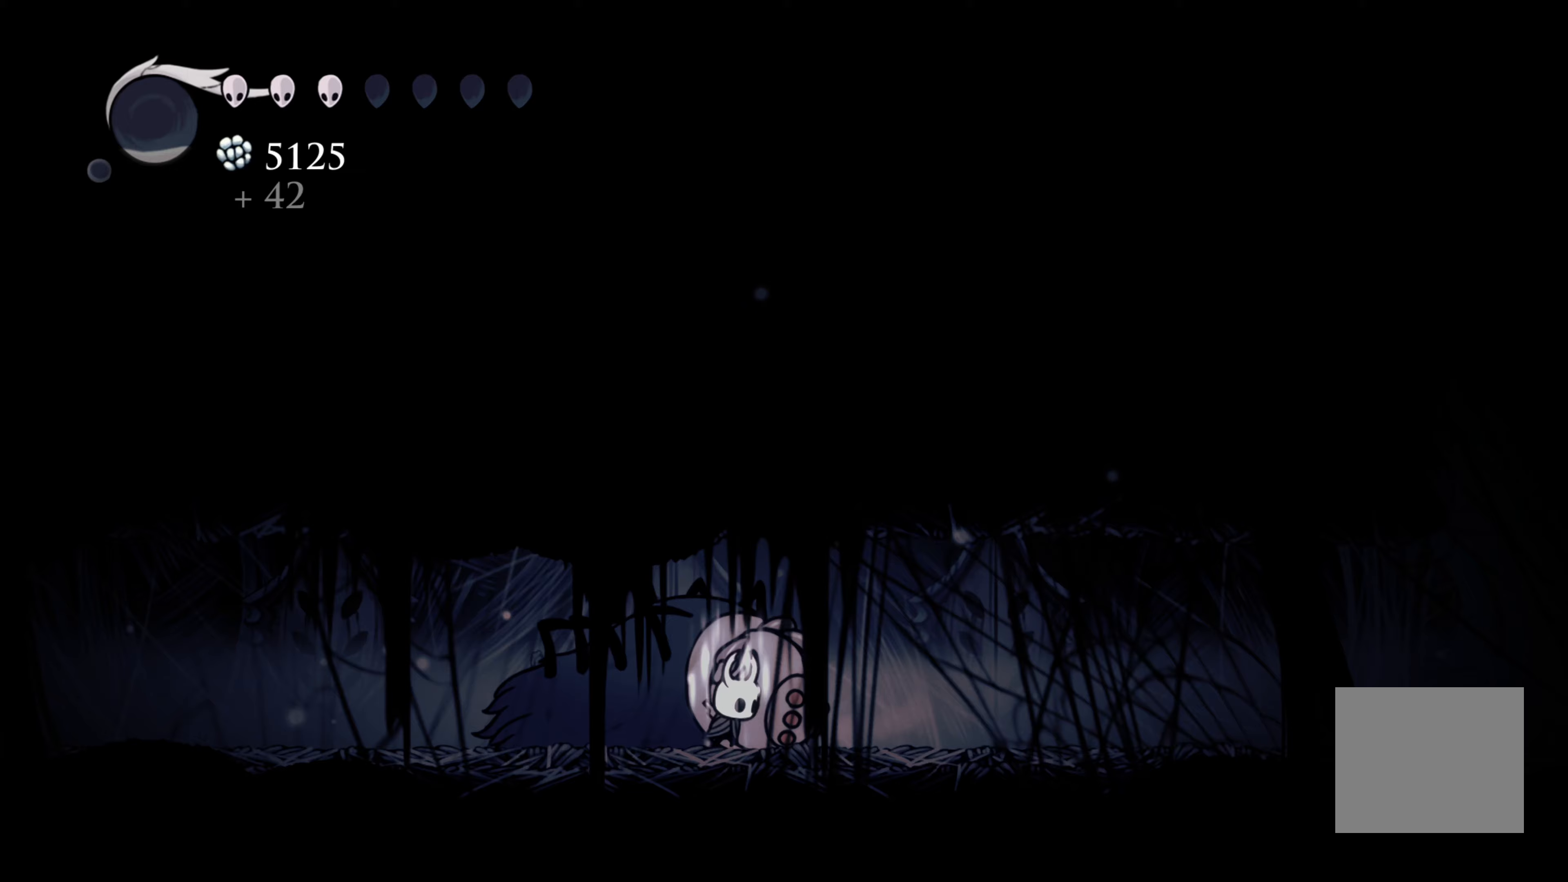
{"buttons": ["B"], "left_stick": "center", "right_stick": "center", "events": []}
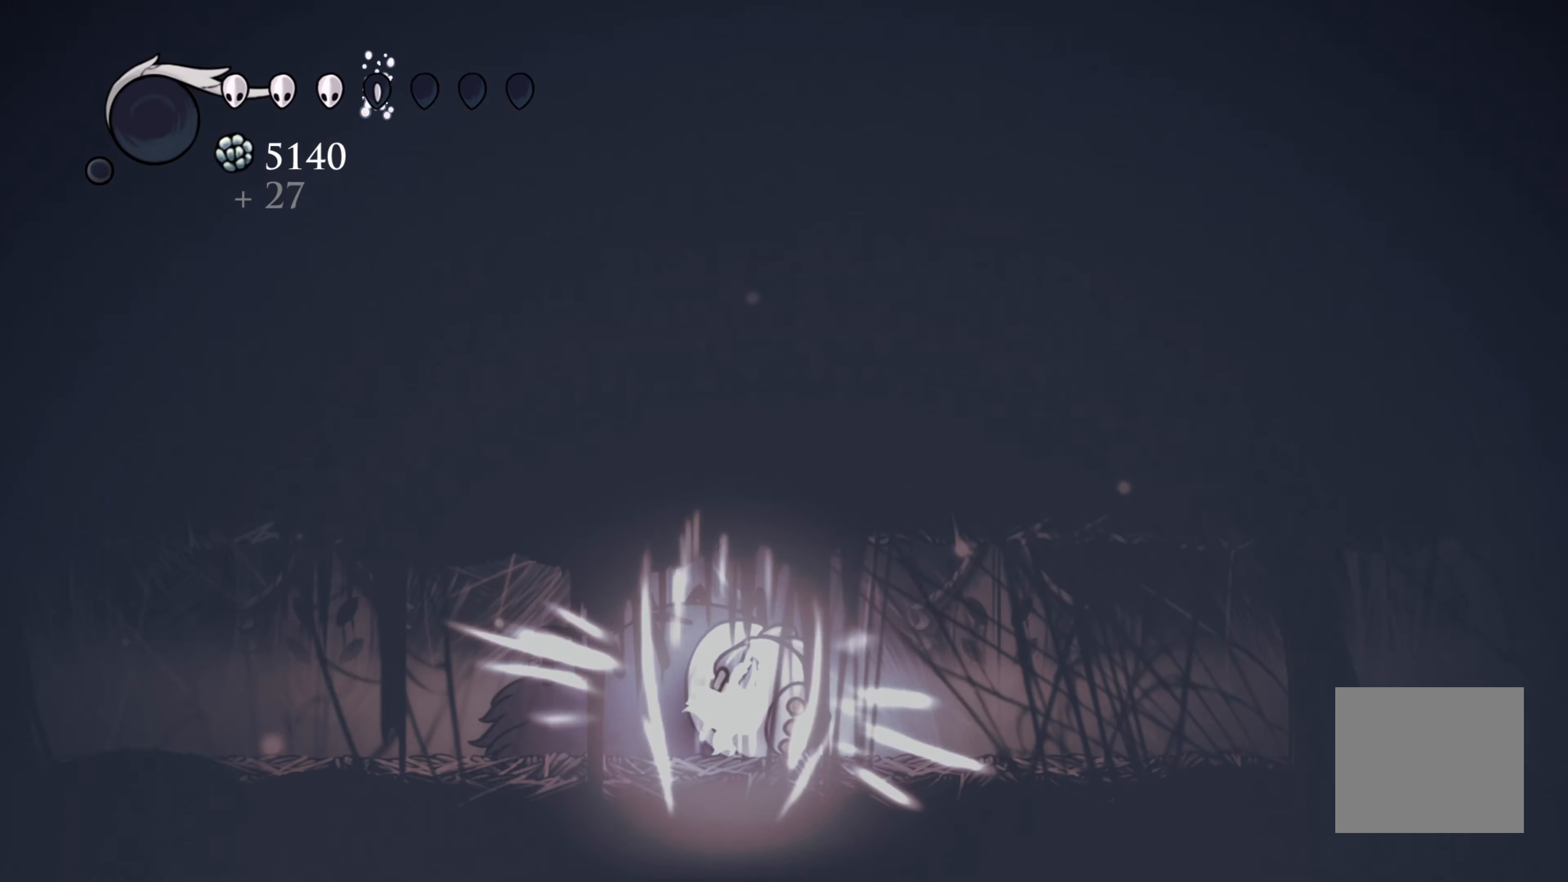
{"buttons": [], "left_stick": "right", "right_stick": "center", "events": [[183, "left_stick", "right"], [283, "B", "up"]]}
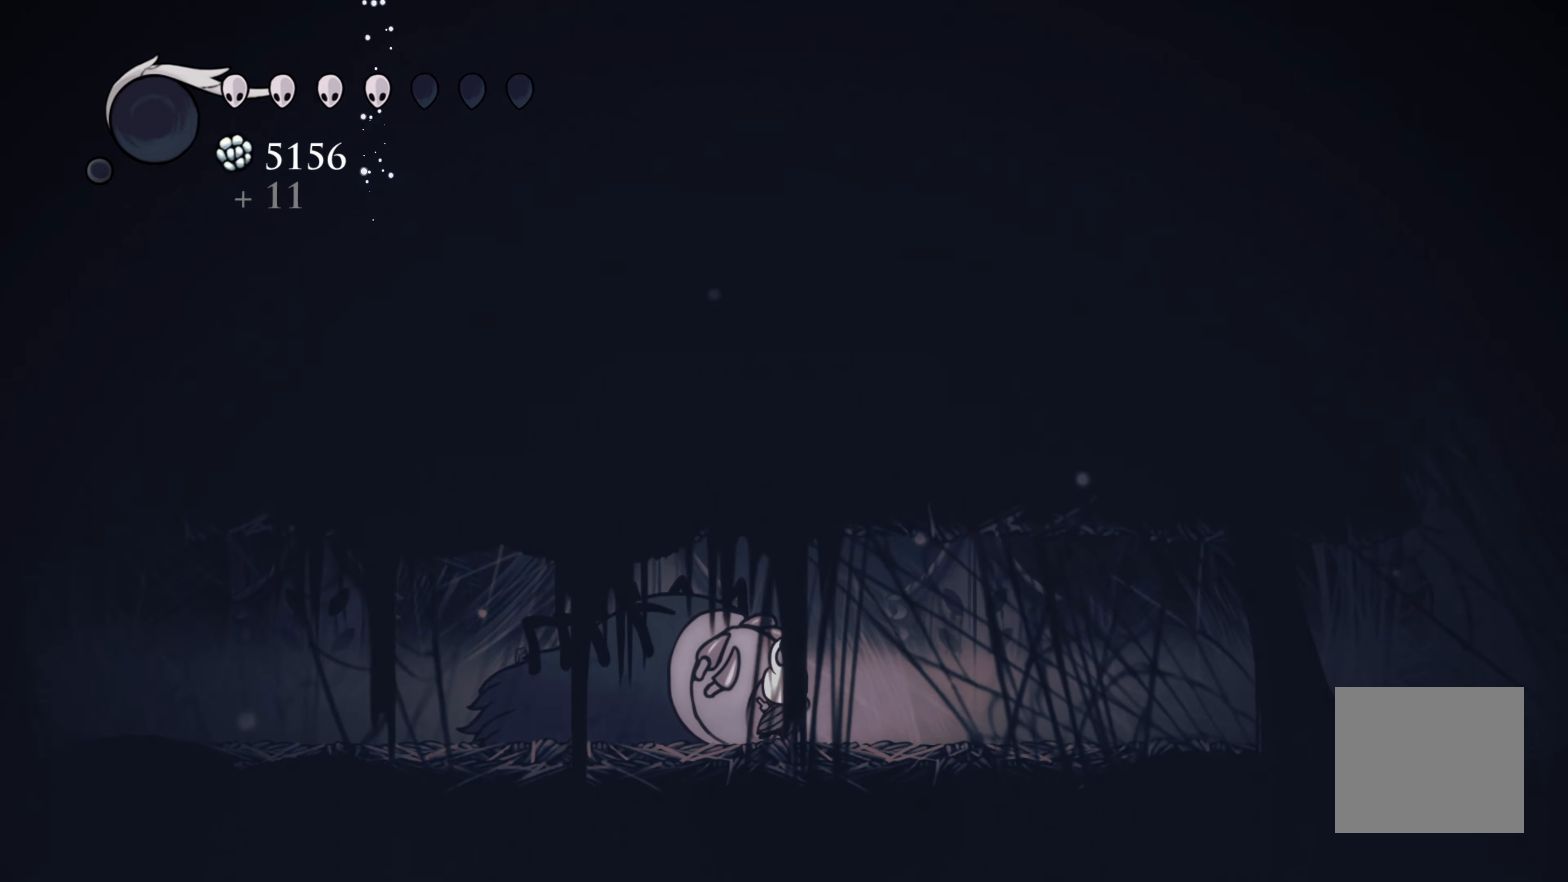
{"buttons": [], "left_stick": "right", "right_stick": "center", "events": []}
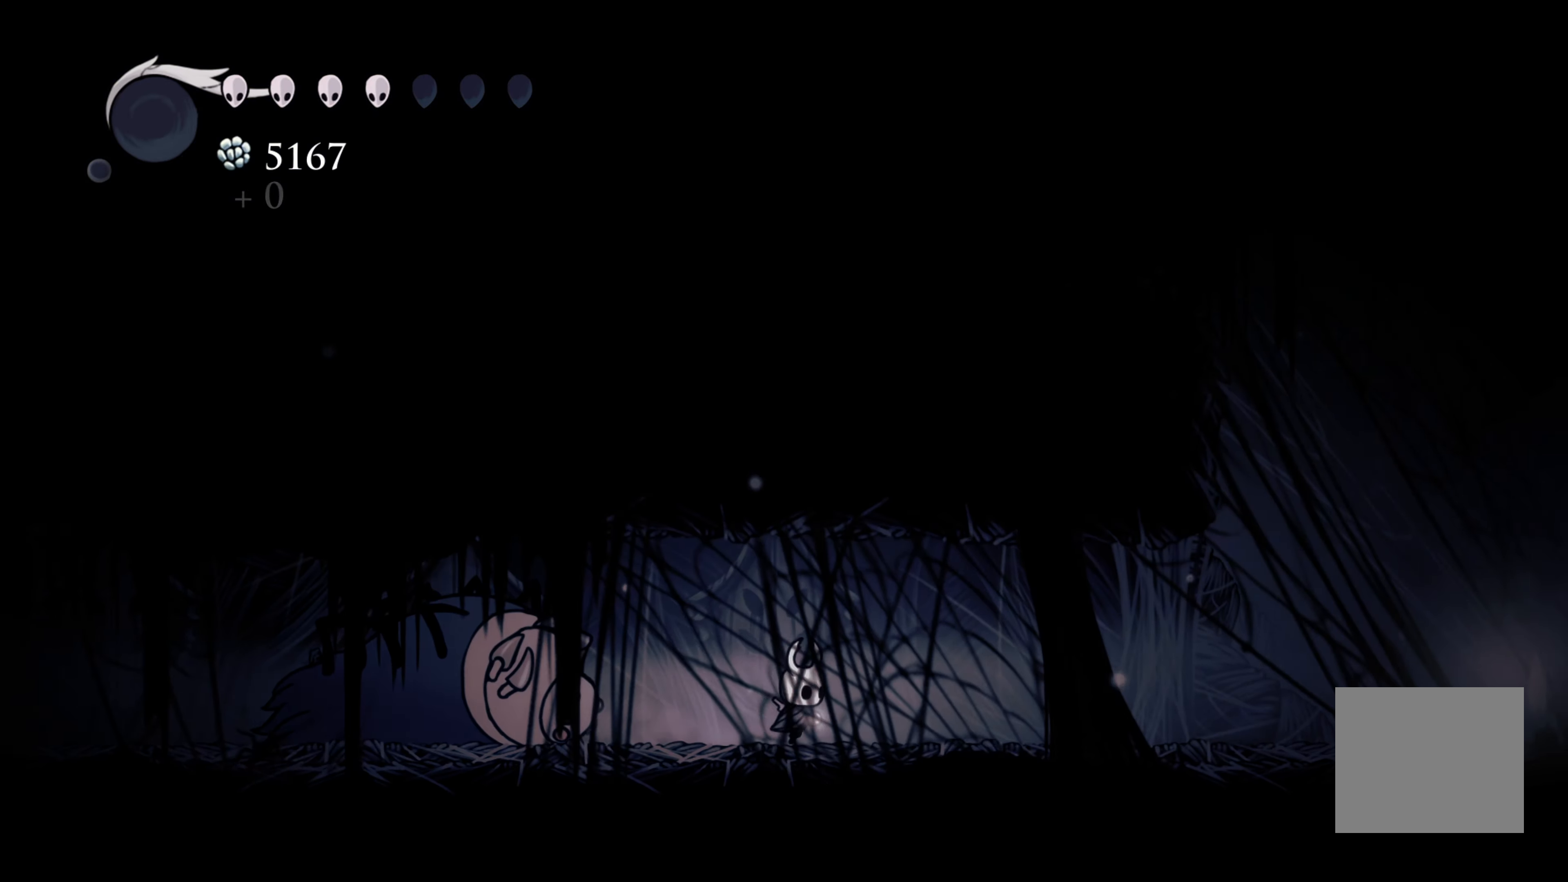
{"buttons": [], "left_stick": "right", "right_stick": "center", "events": []}
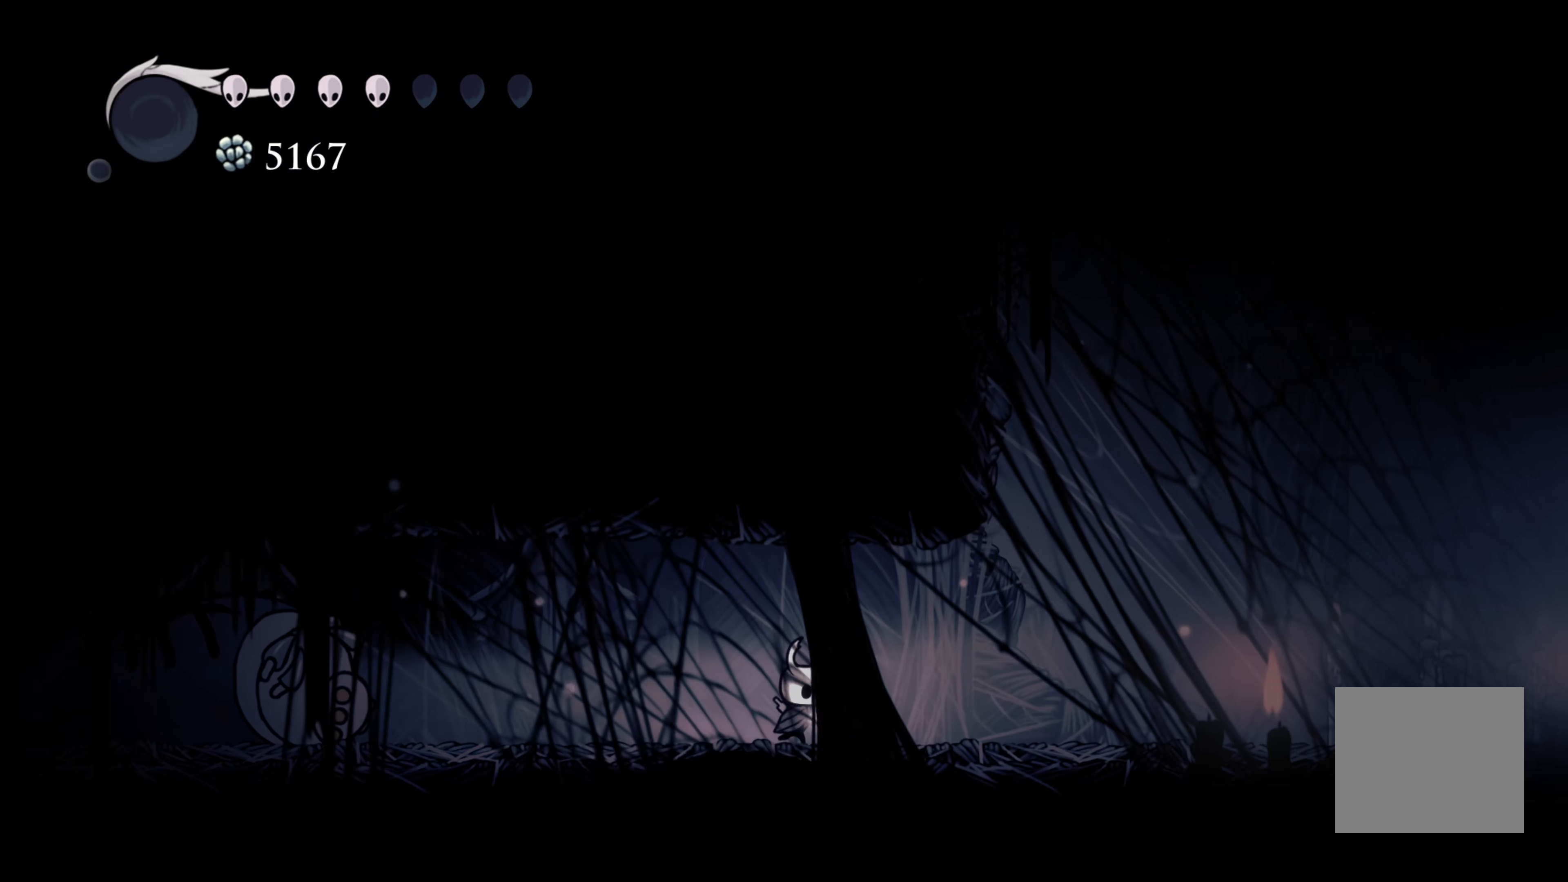
{"buttons": [], "left_stick": "right", "right_stick": "center"}
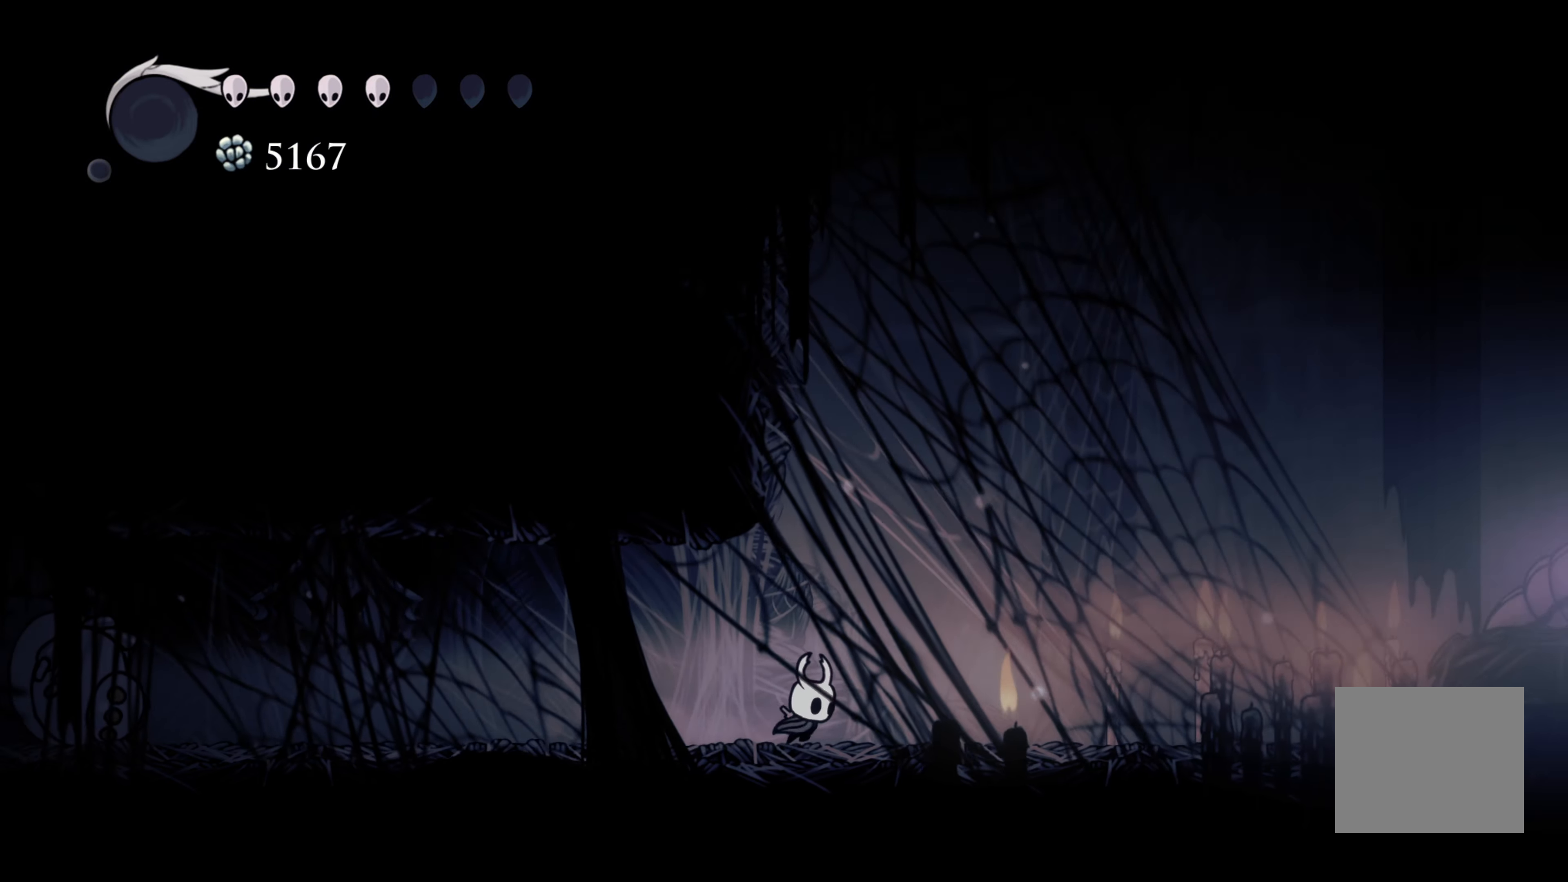
{"buttons": [], "left_stick": "right", "right_stick": "center", "events": []}
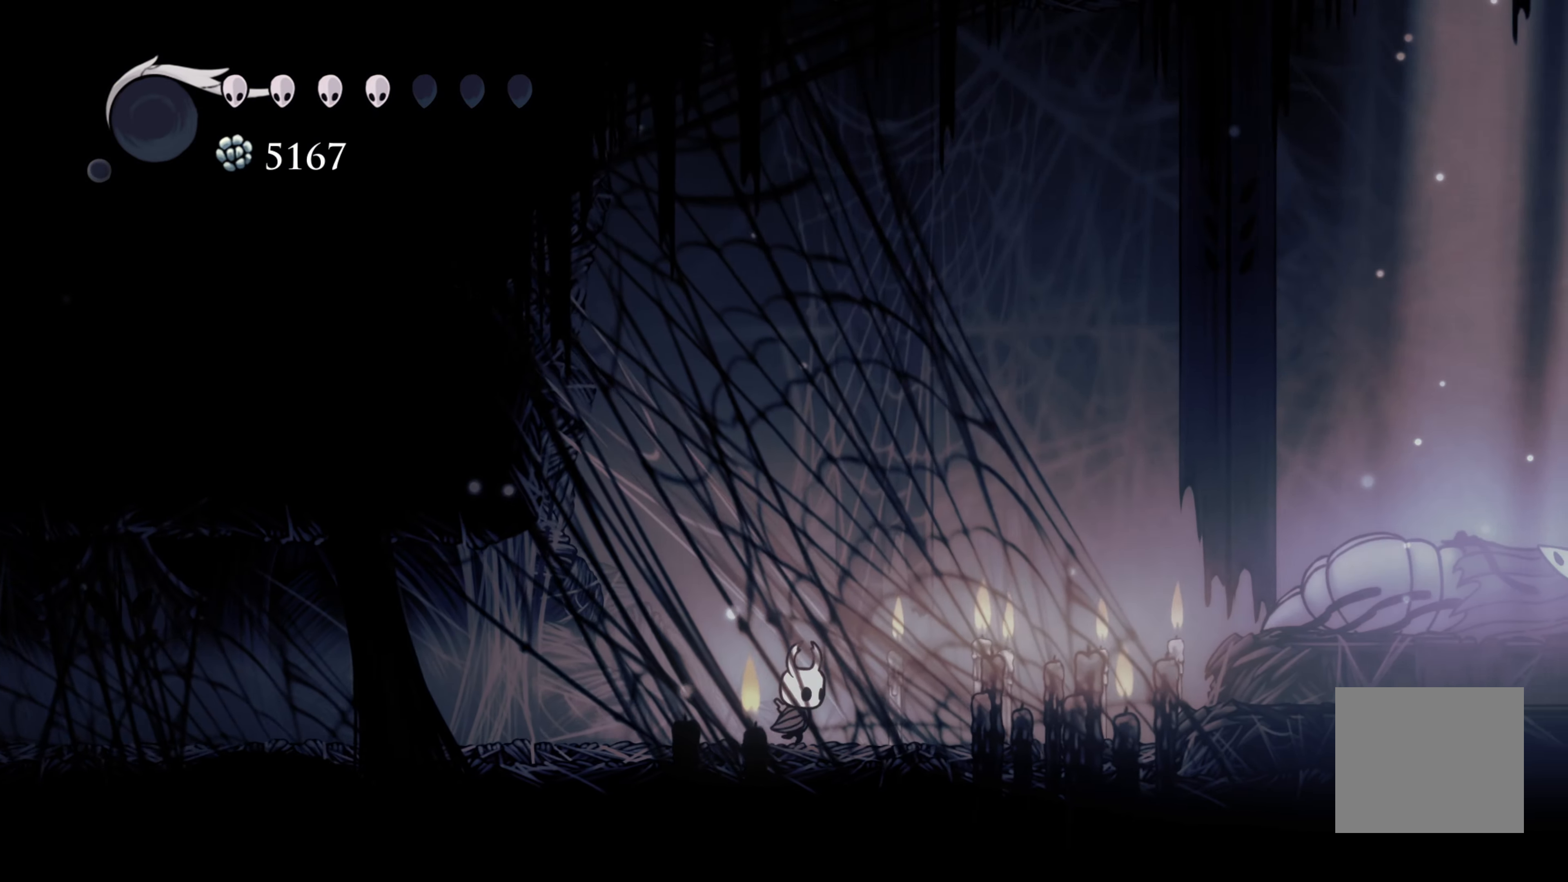
{"buttons": [], "left_stick": "right", "right_stick": "center", "events": [[33, "left_stick", "center"], [250, "left_stick", "right"]]}
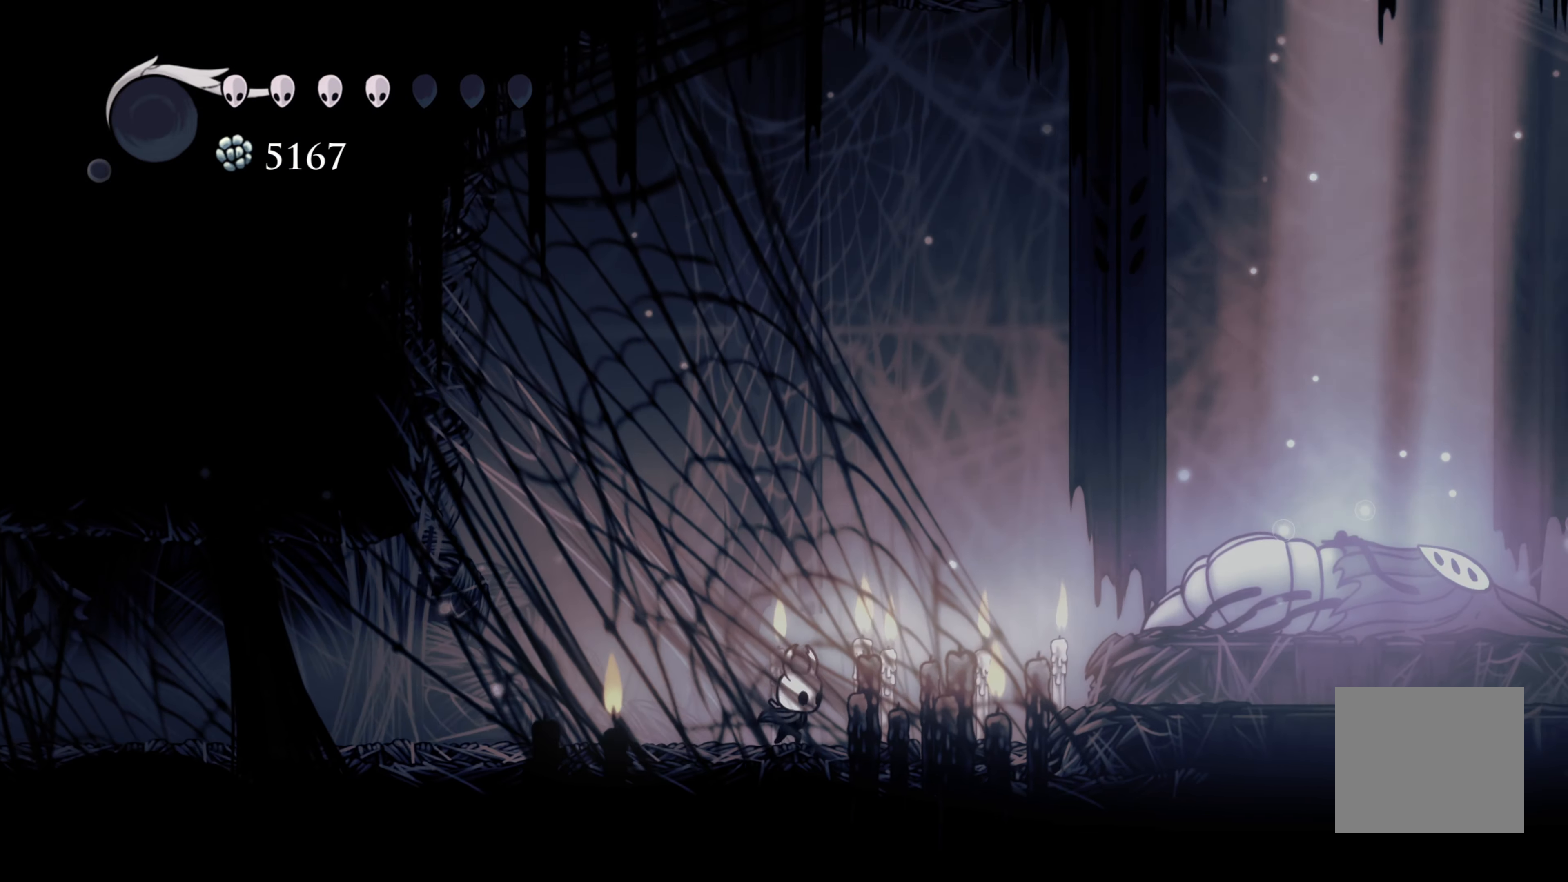
{"buttons": [], "left_stick": "right", "right_stick": "center"}
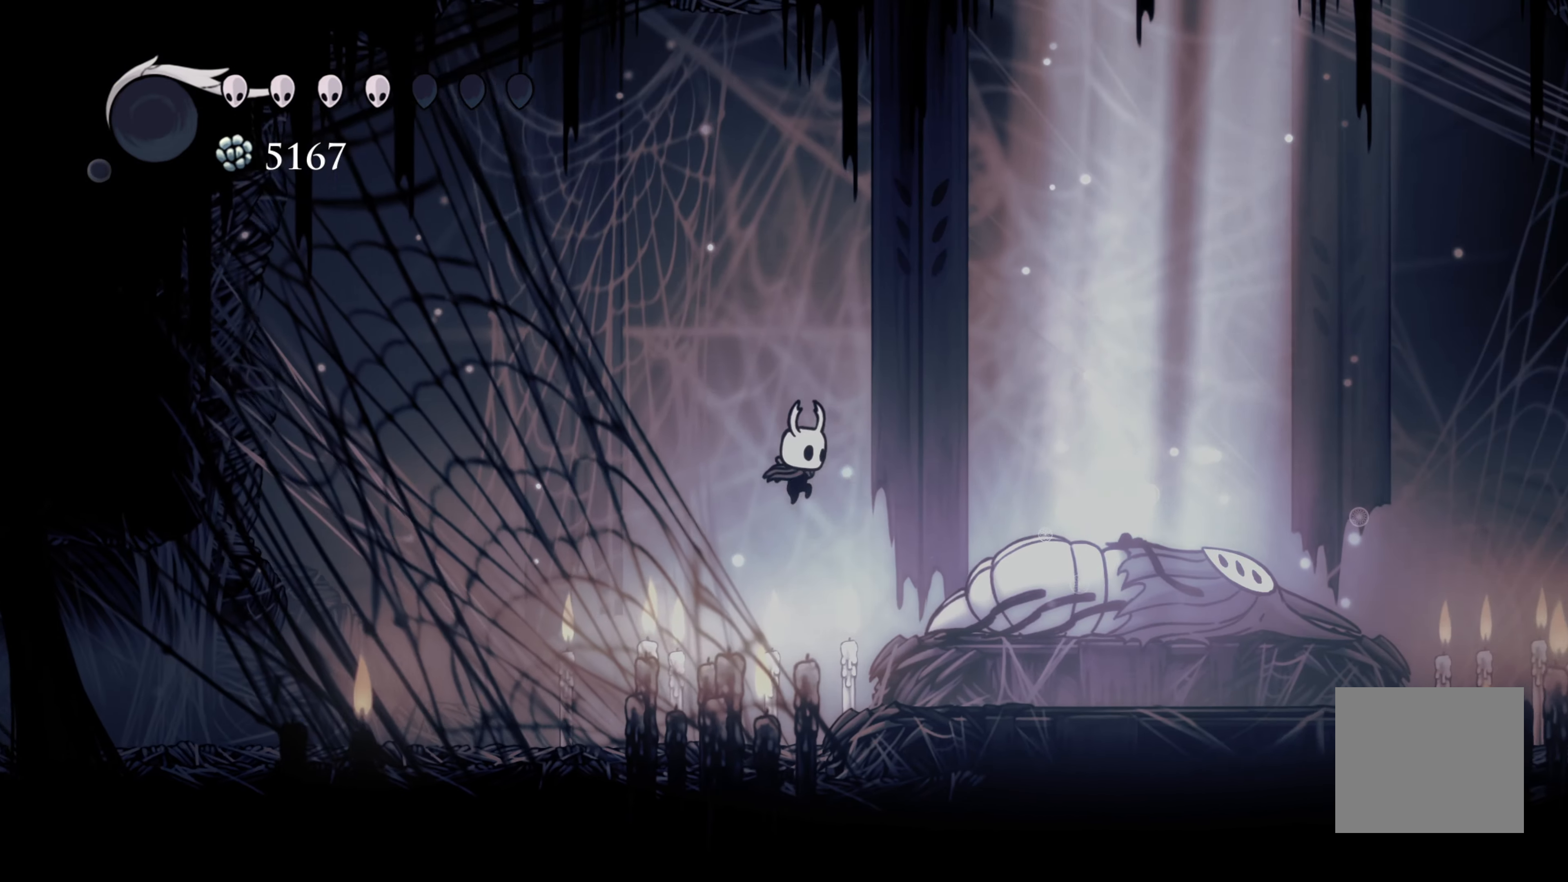
{"buttons": [], "left_stick": "right", "right_stick": "center", "events": []}
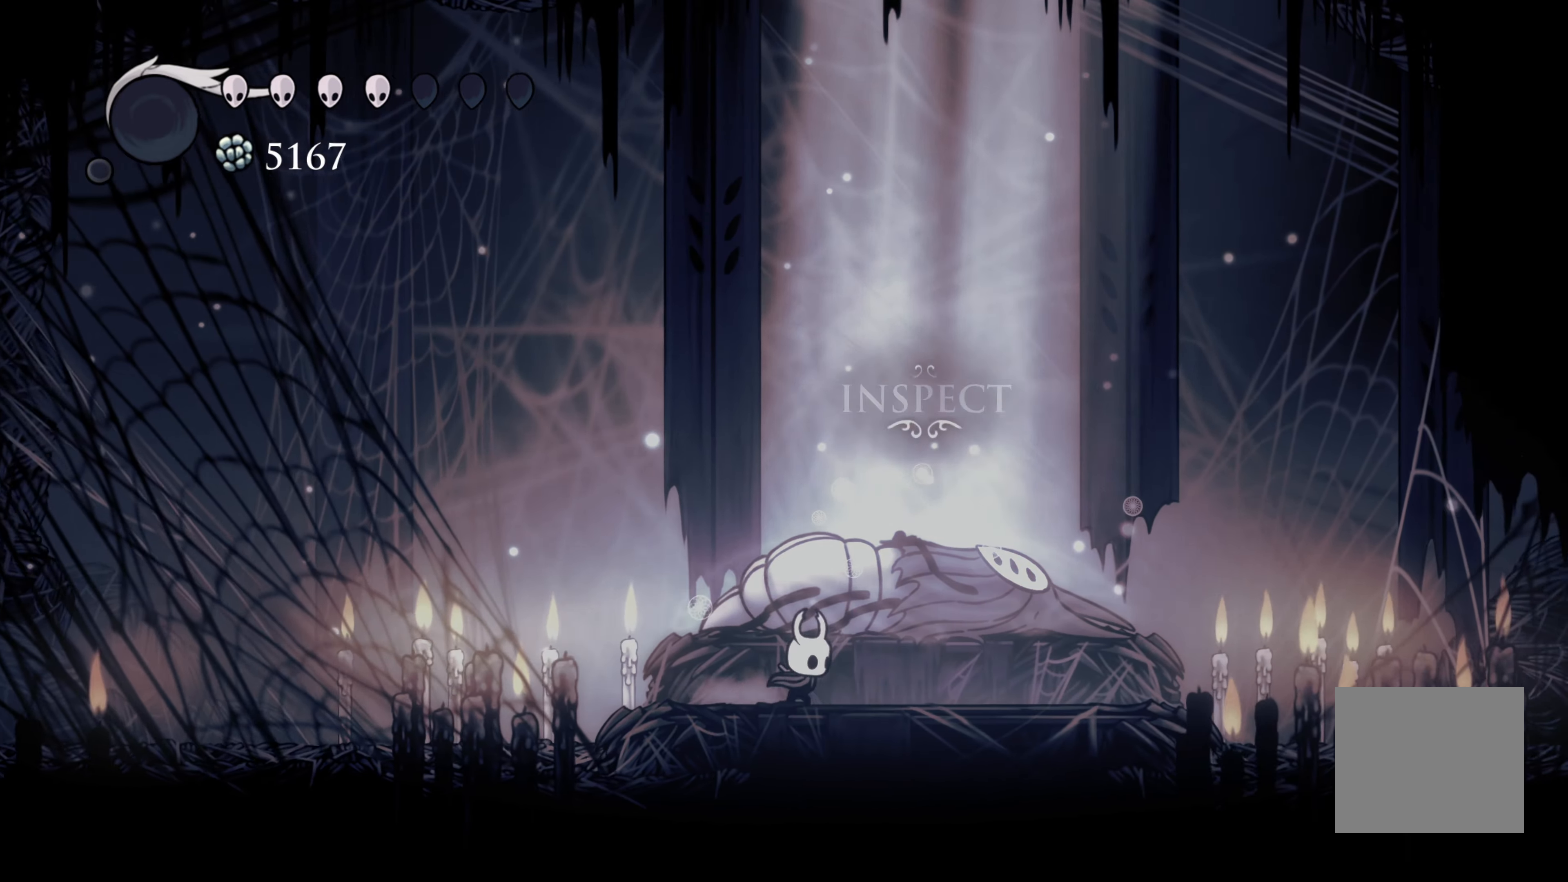
{"buttons": [], "left_stick": "center", "right_stick": "center", "events": [[117, "left_stick", "center"]]}
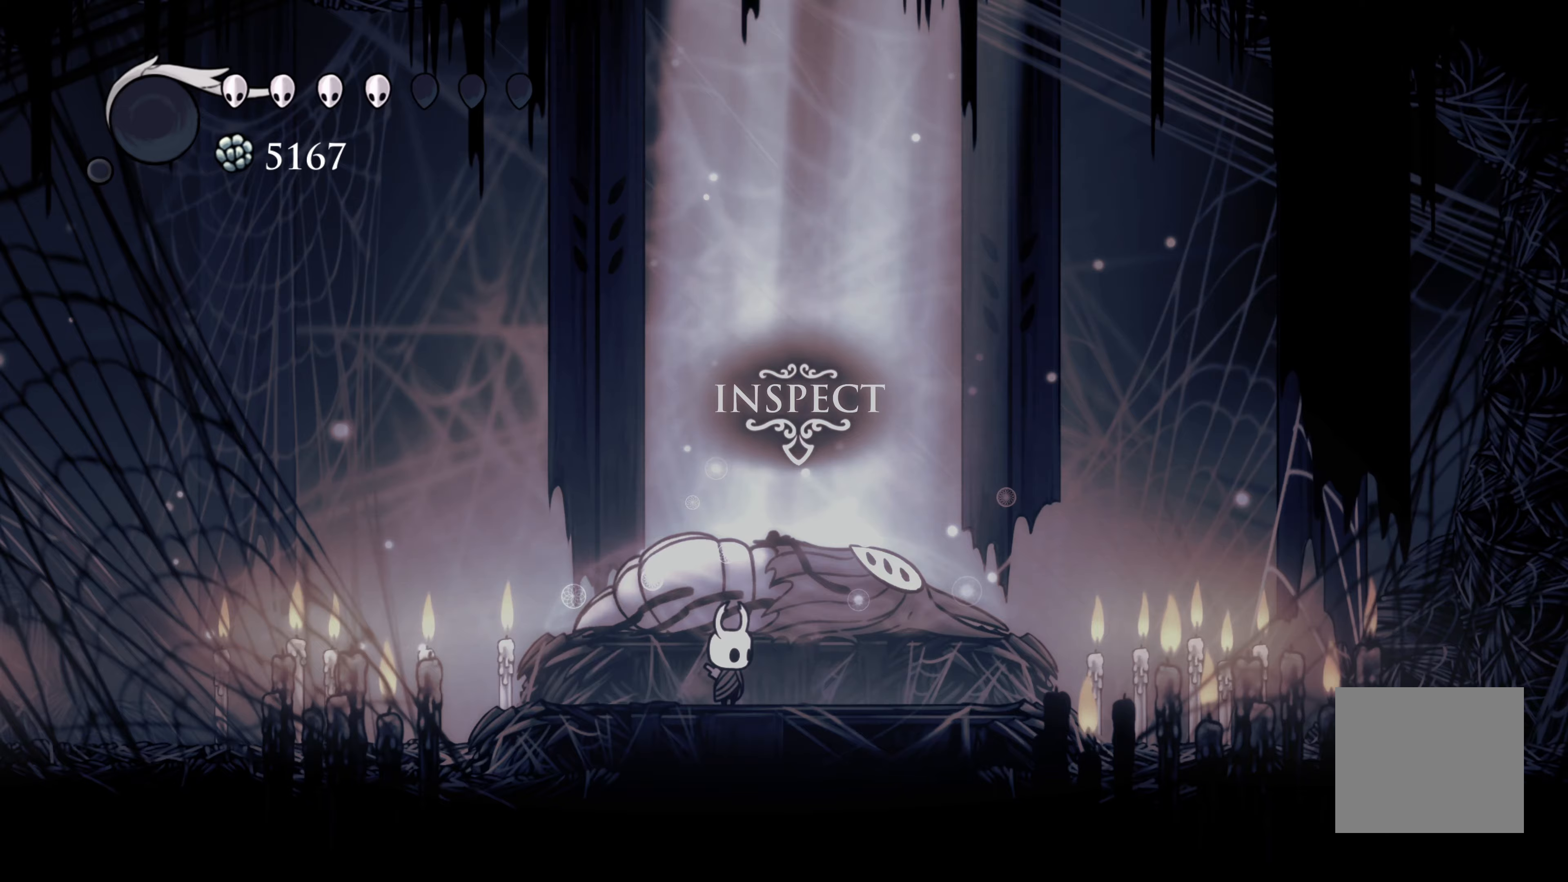
{"buttons": [], "left_stick": "center", "right_stick": "center", "events": []}
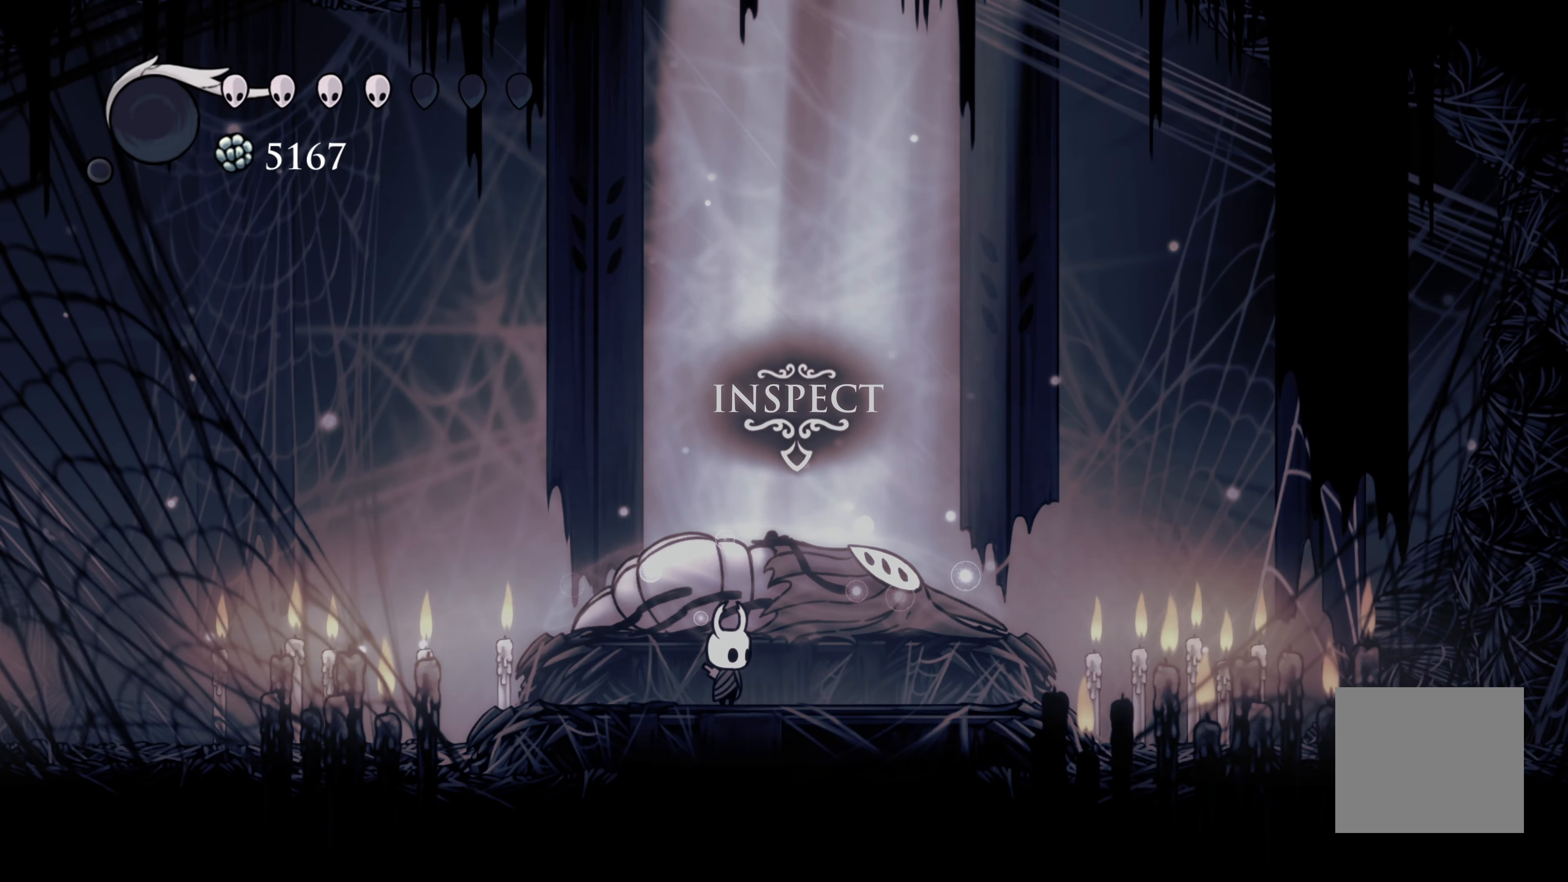
{"buttons": ["Y"], "left_stick": "center", "right_stick": "center", "events": [[67, "Y", "down"]]}
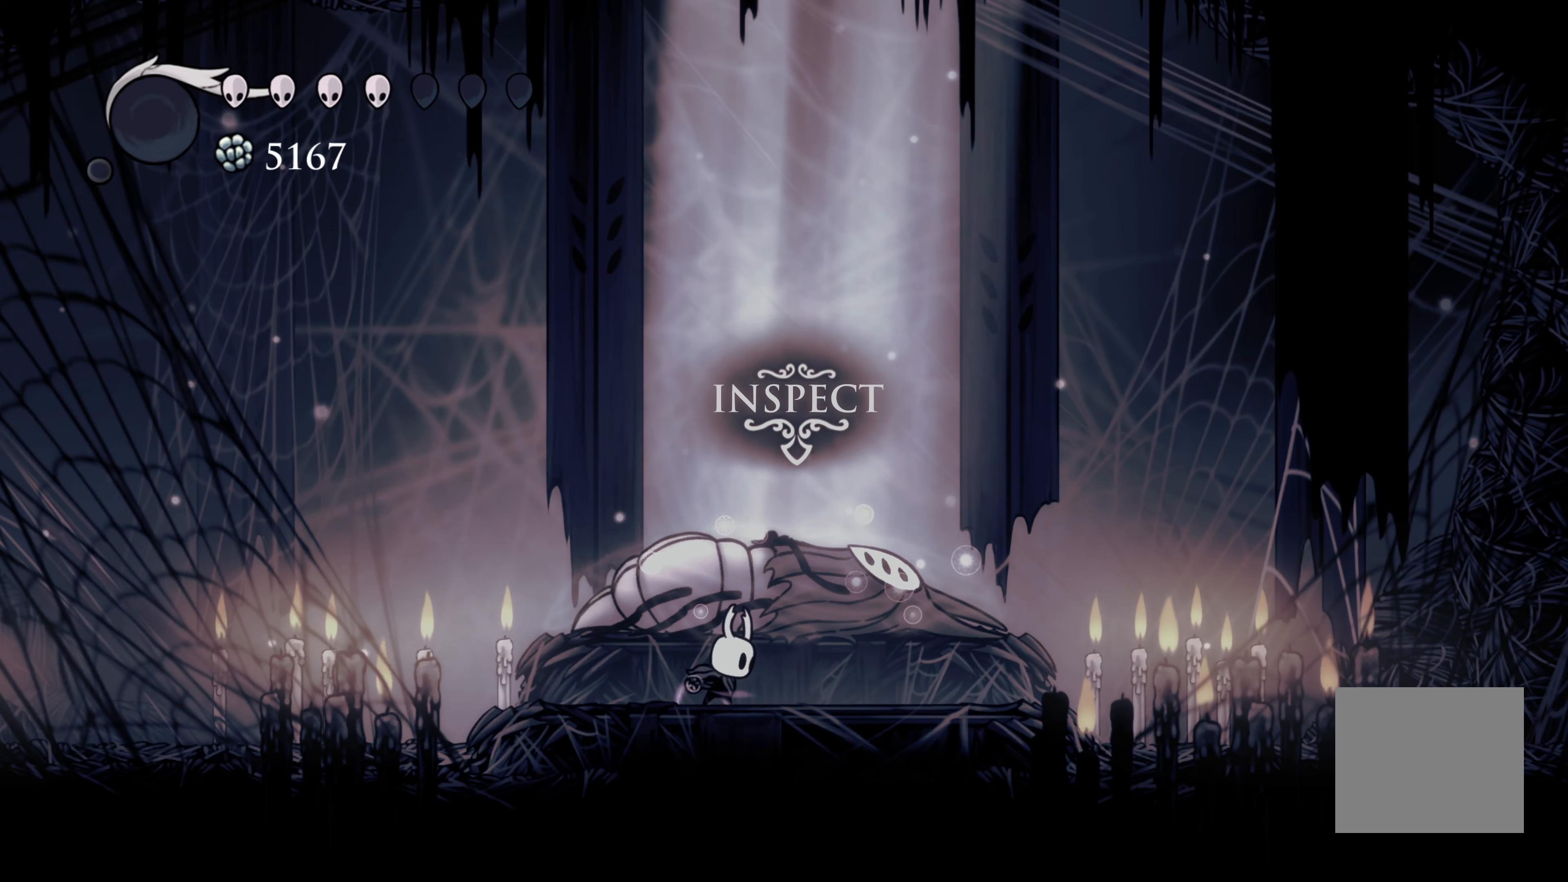
{"buttons": ["Y"], "left_stick": "center", "right_stick": "center", "events": []}
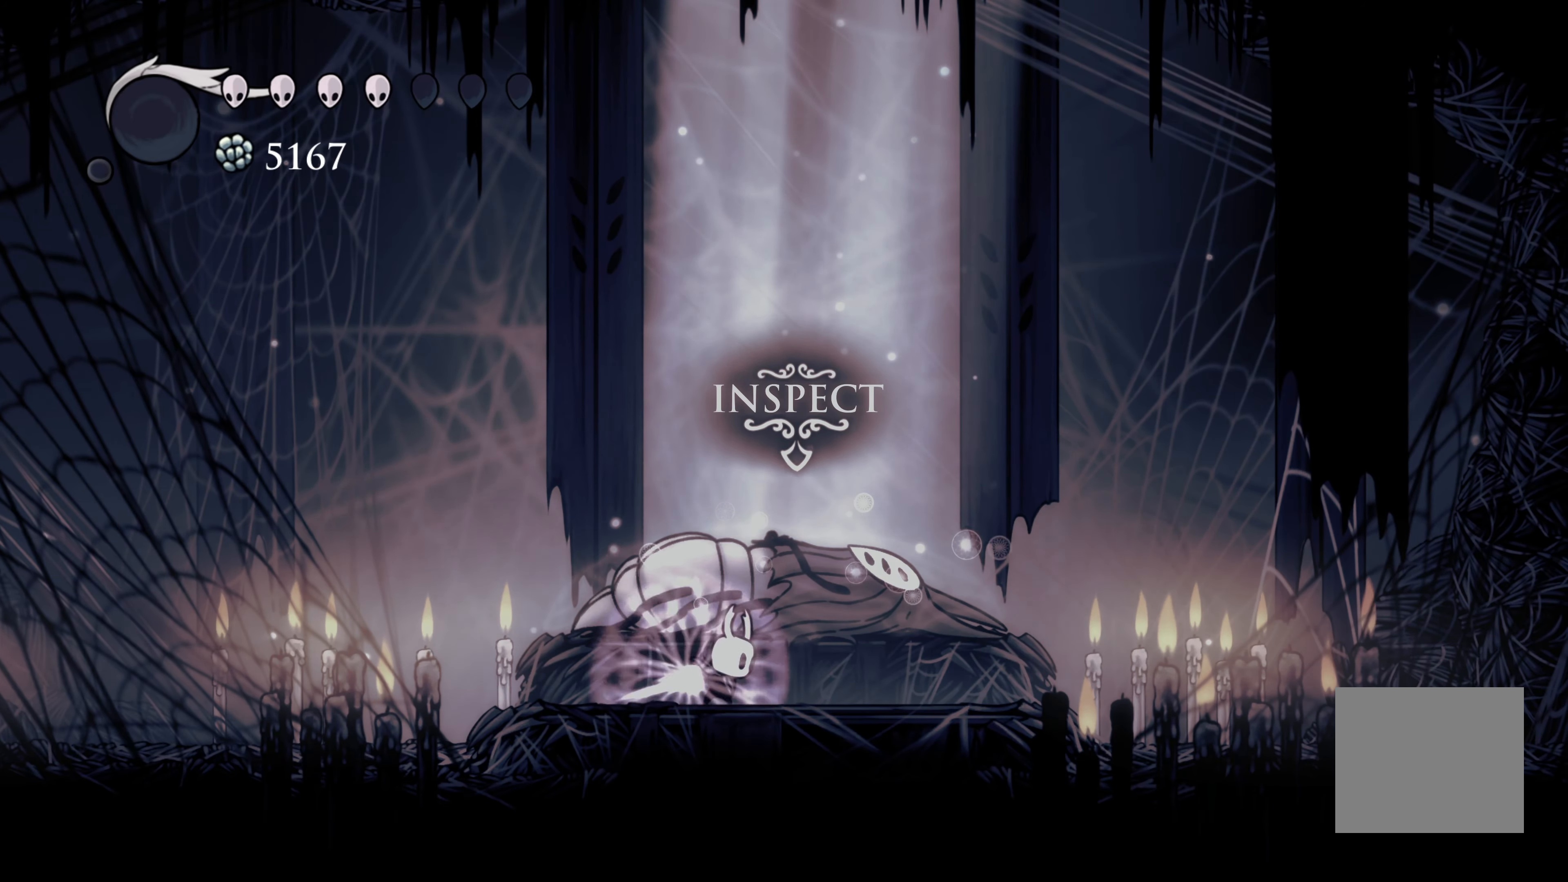
{"buttons": ["Y"], "left_stick": "center", "right_stick": "center", "events": []}